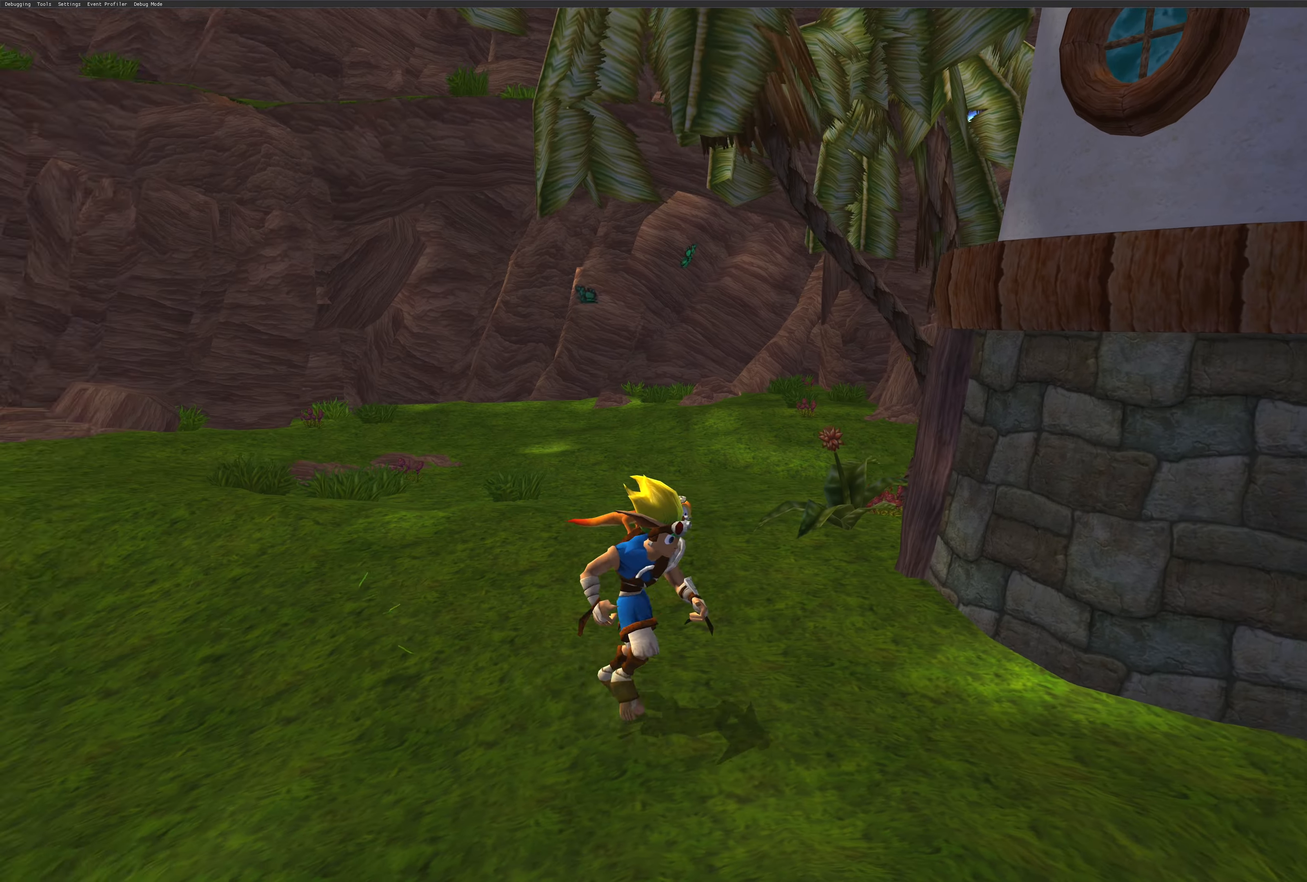
Gameplay with a controller (PlayStation layout); each line is a JSON object with the inputs held at the frame after it. "events" lists button and stick changes between this image and that frame as [ms after this image, input, new state], when the widget could be followed in between. Not read: L2 L3 R2 R3.
{"buttons": [], "left_stick": "left", "right_stick": "center", "events": [[483, "left_stick", "left"]]}
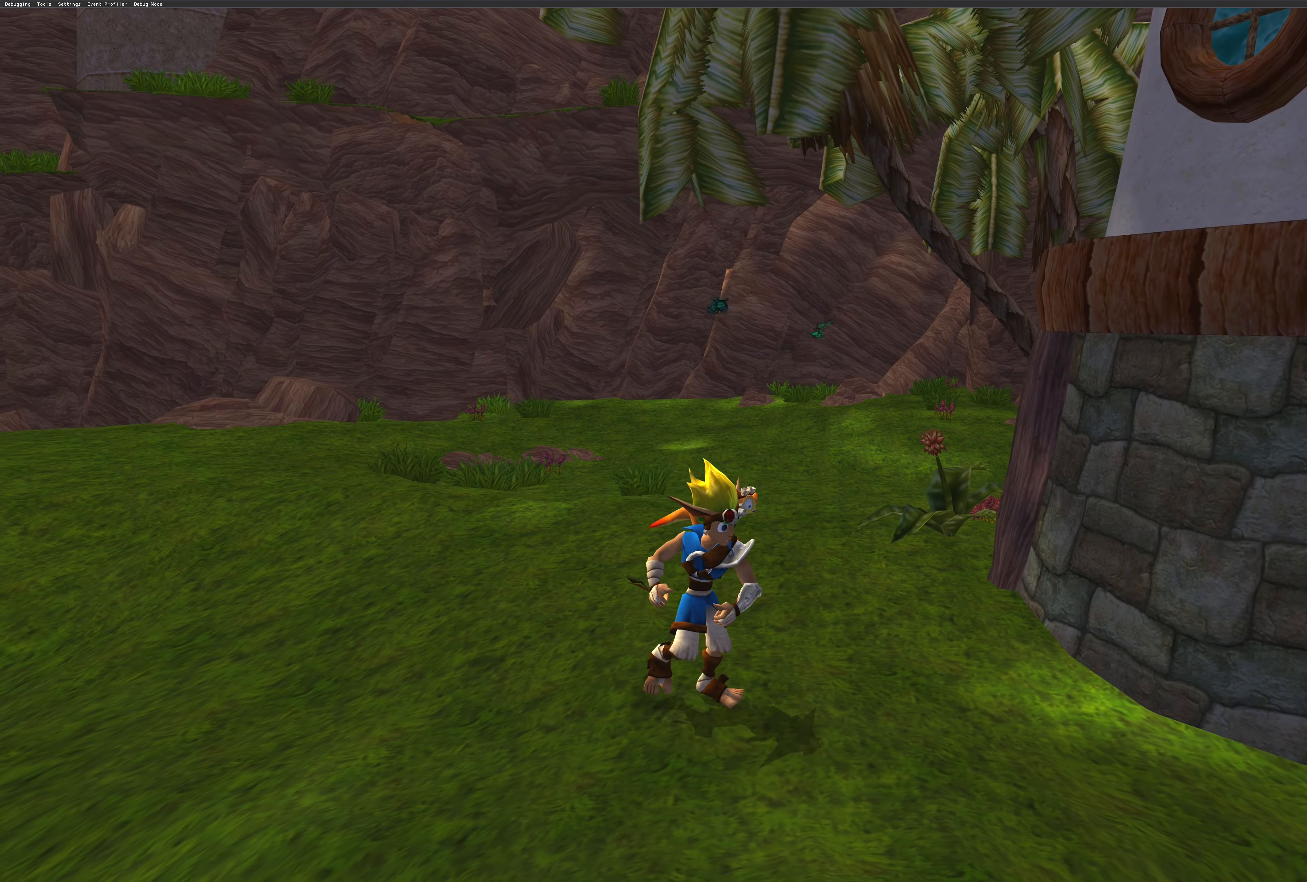
{"buttons": [], "left_stick": "left", "right_stick": "left", "events": [[16, "right_stick", "left"]]}
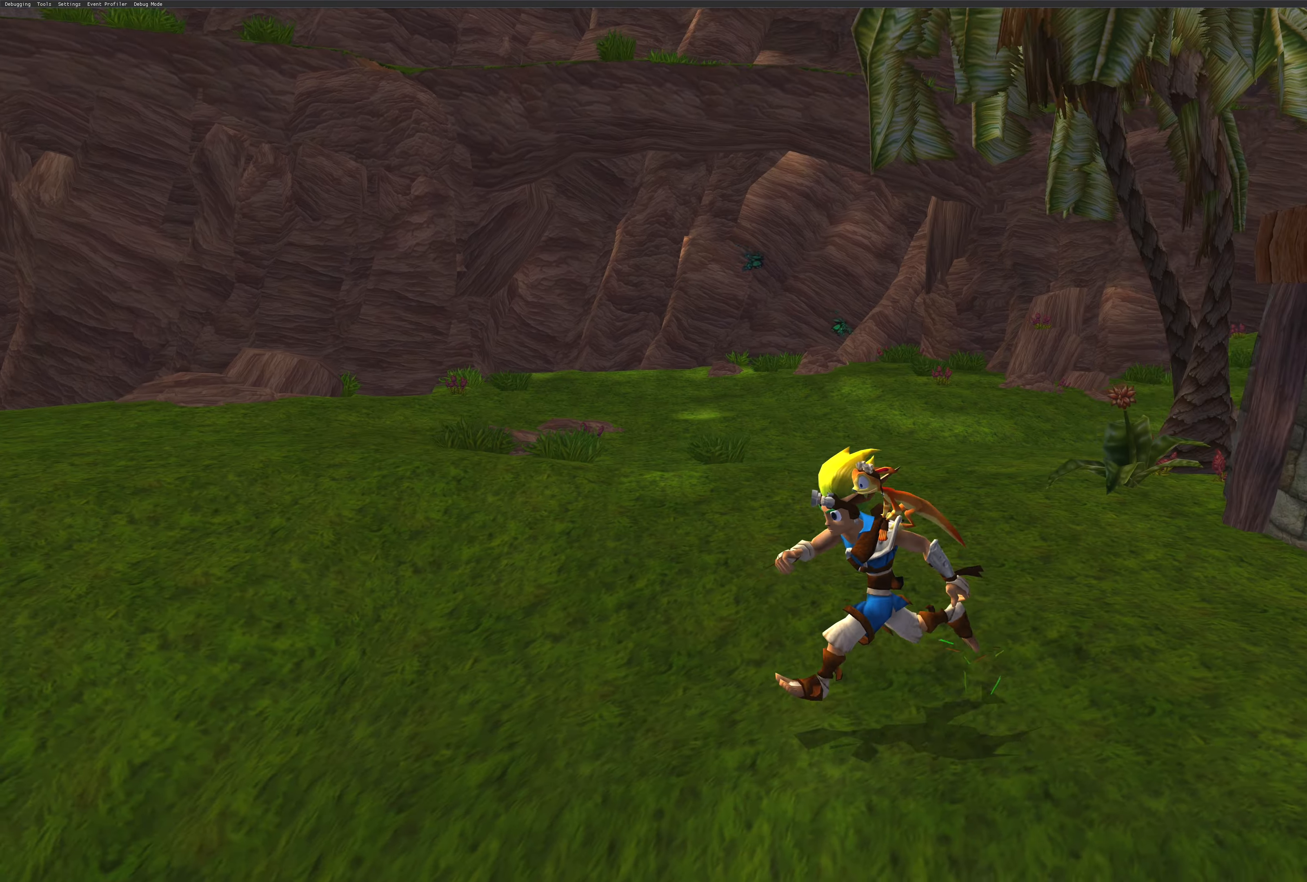
{"buttons": [], "left_stick": "center", "right_stick": "left", "events": [[50, "left_stick", "center"]]}
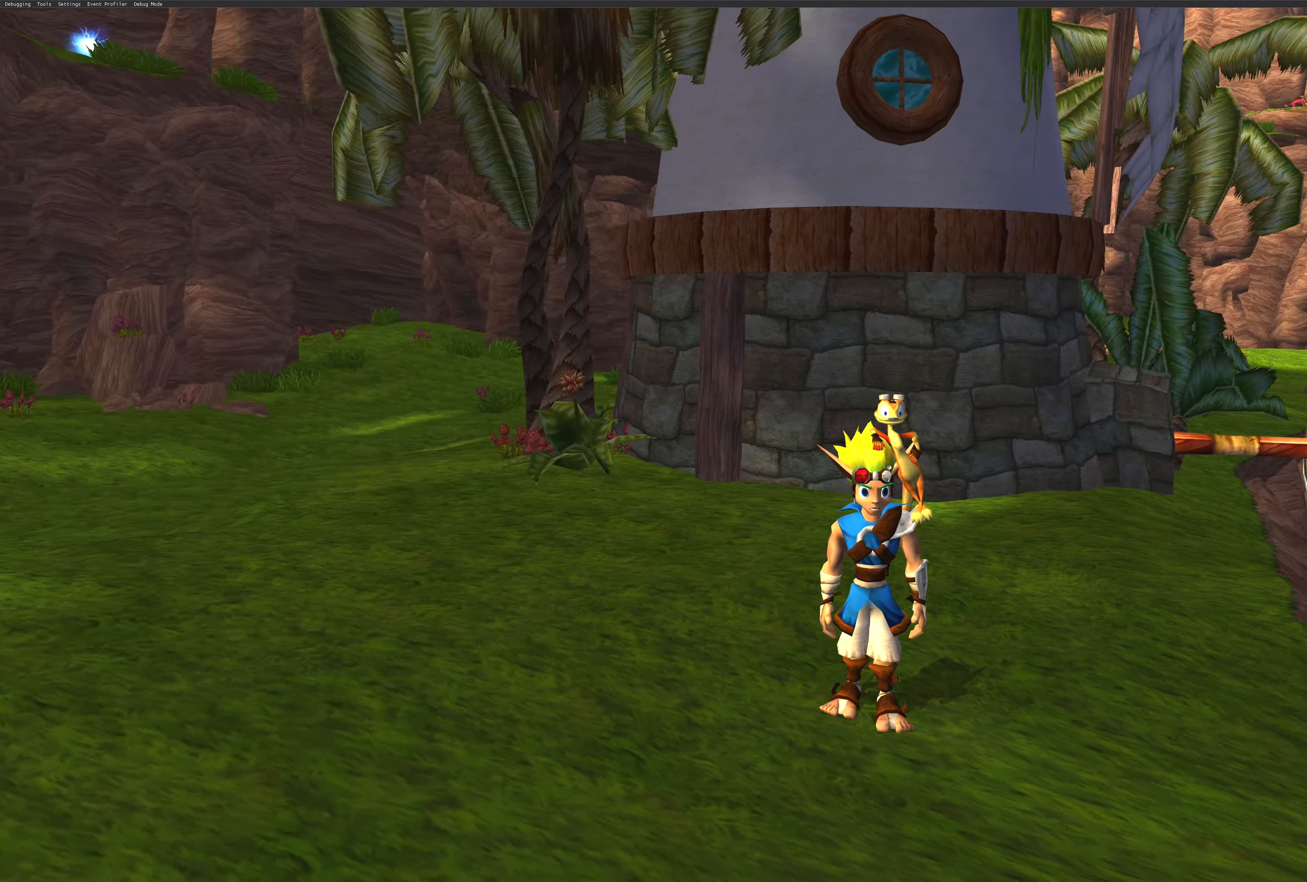
{"buttons": [], "left_stick": "center", "right_stick": "left", "events": []}
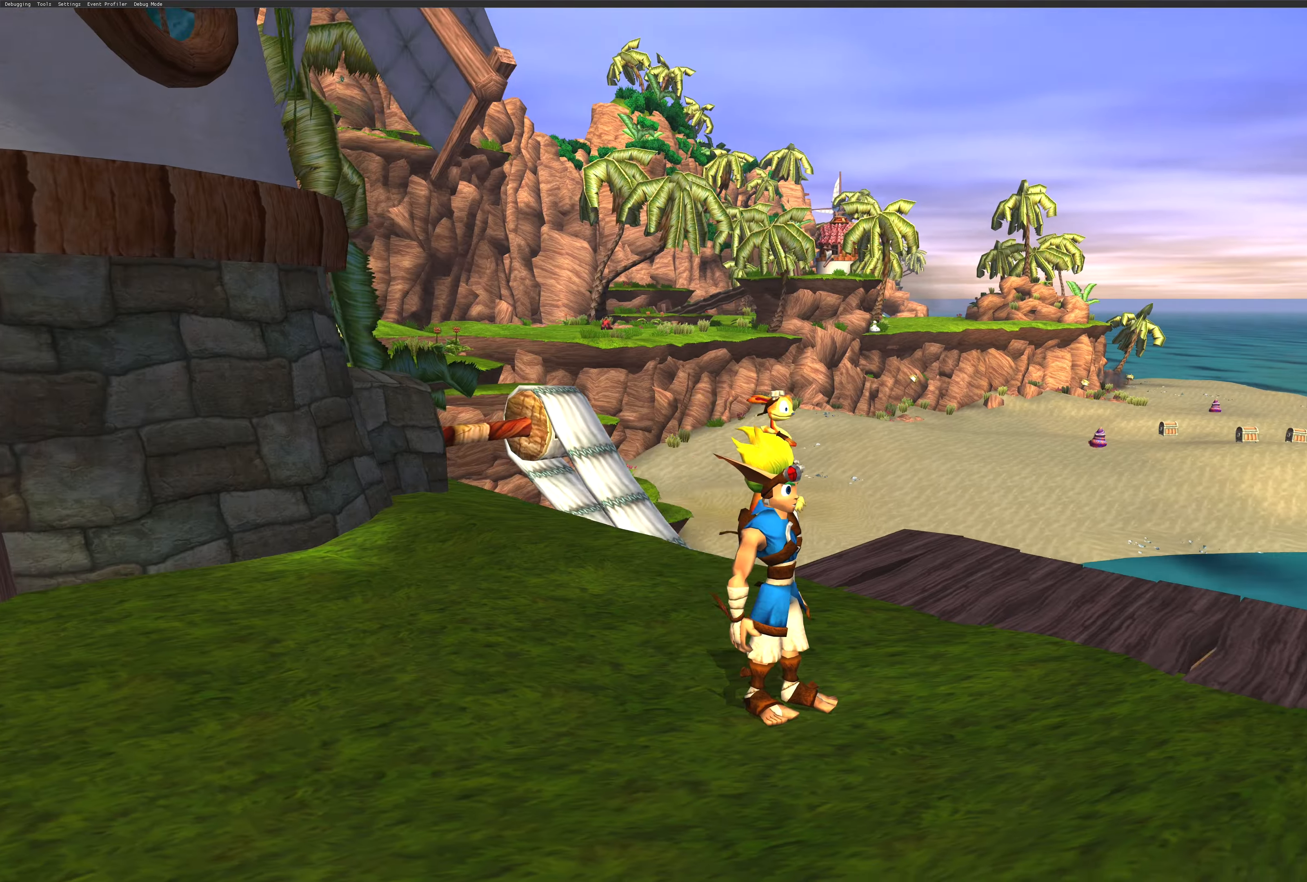
{"buttons": [], "left_stick": "center", "right_stick": "left", "events": []}
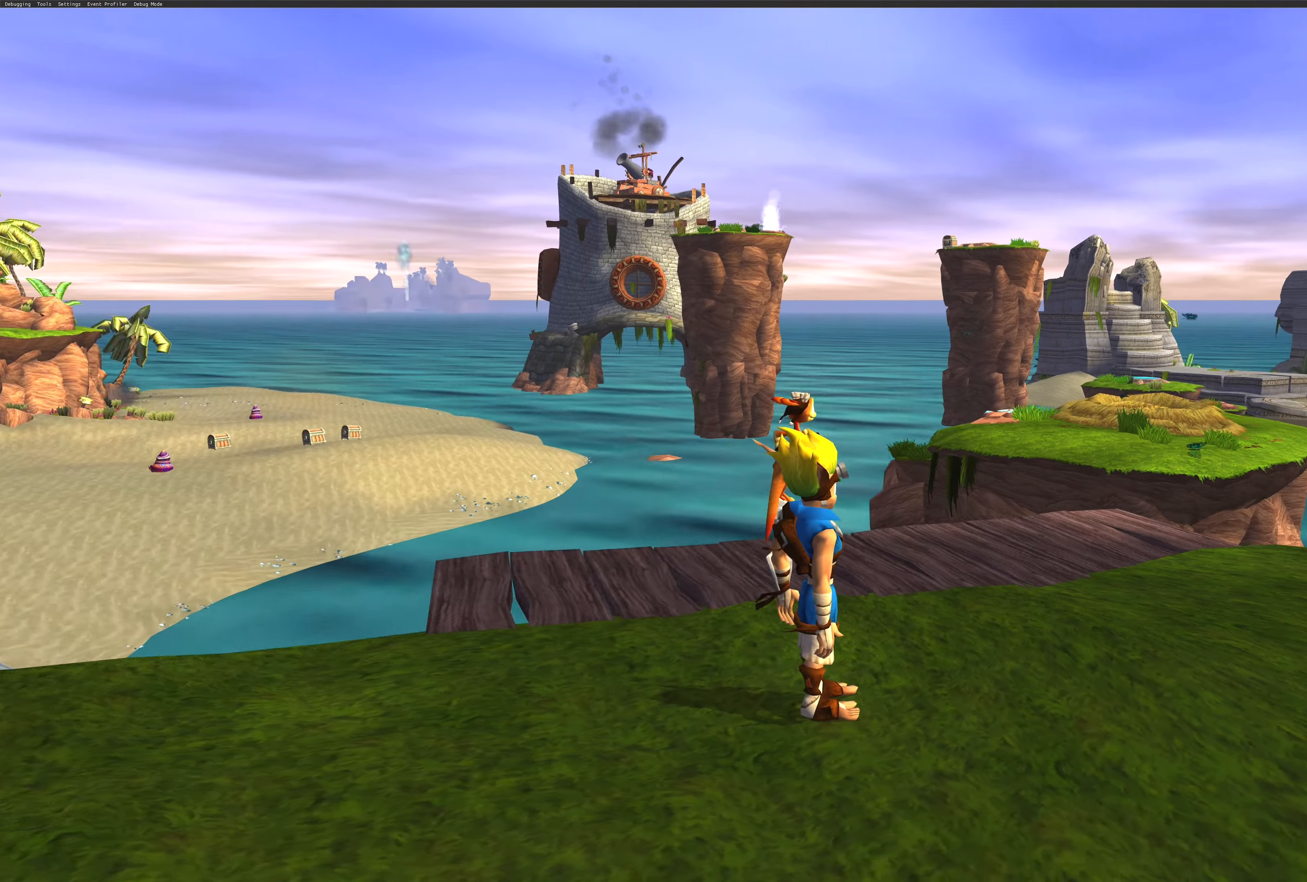
{"buttons": [], "left_stick": "center", "right_stick": "center", "events": [[133, "right_stick", "center"]]}
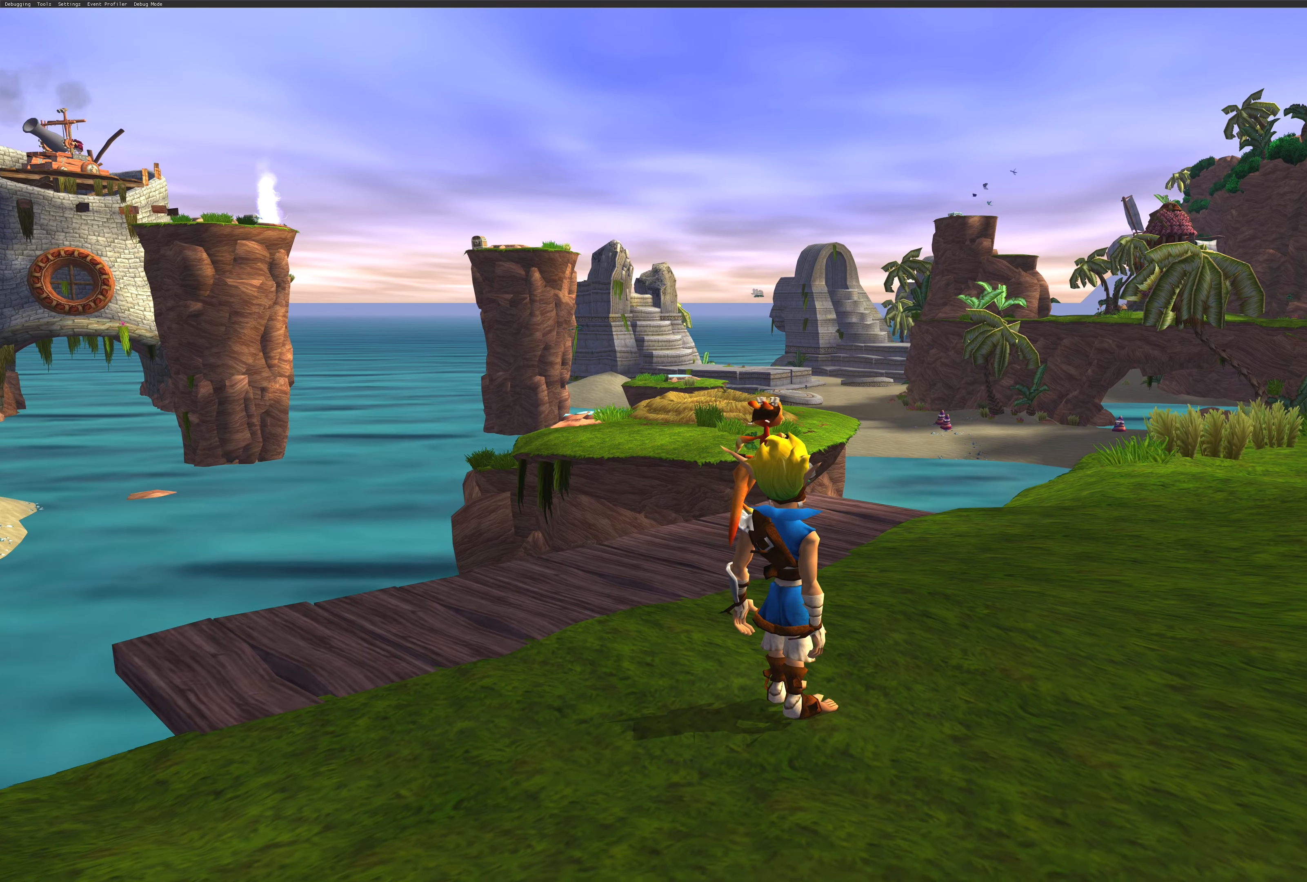
{"buttons": [], "left_stick": "center", "right_stick": "center", "events": []}
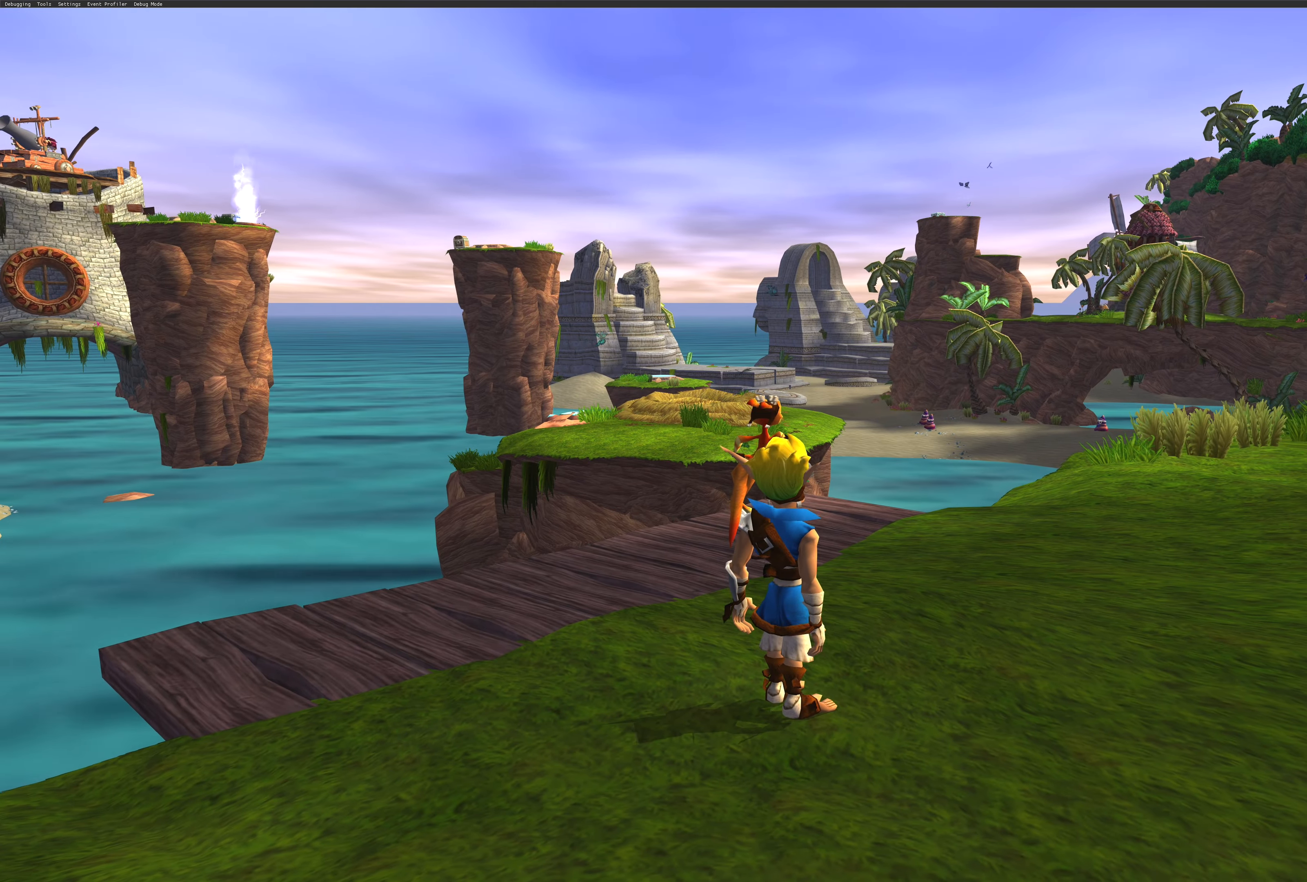
{"buttons": [], "left_stick": "center", "right_stick": "center", "events": []}
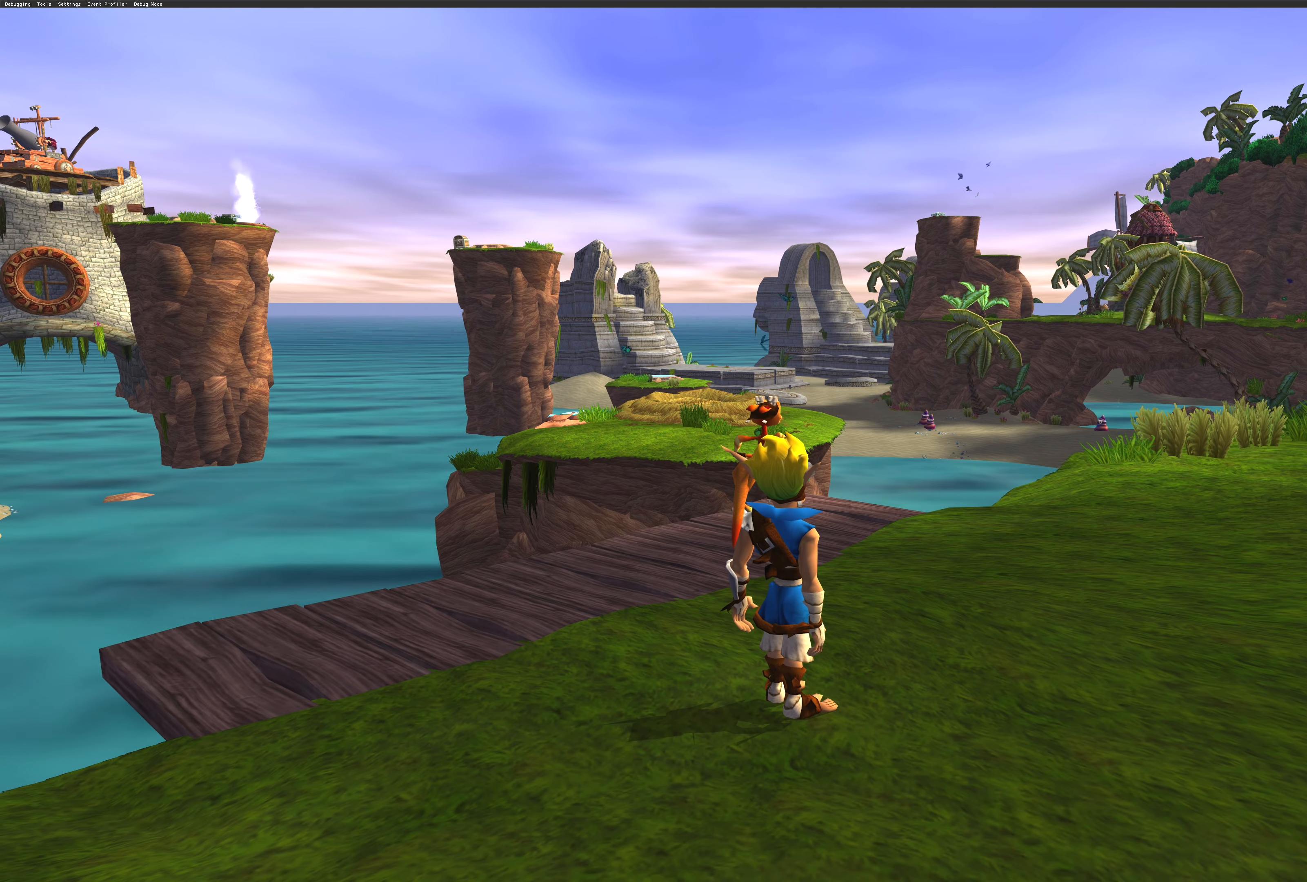
{"buttons": [], "left_stick": "center", "right_stick": "center", "events": [[50, "right_stick", "left"], [483, "right_stick", "center"]]}
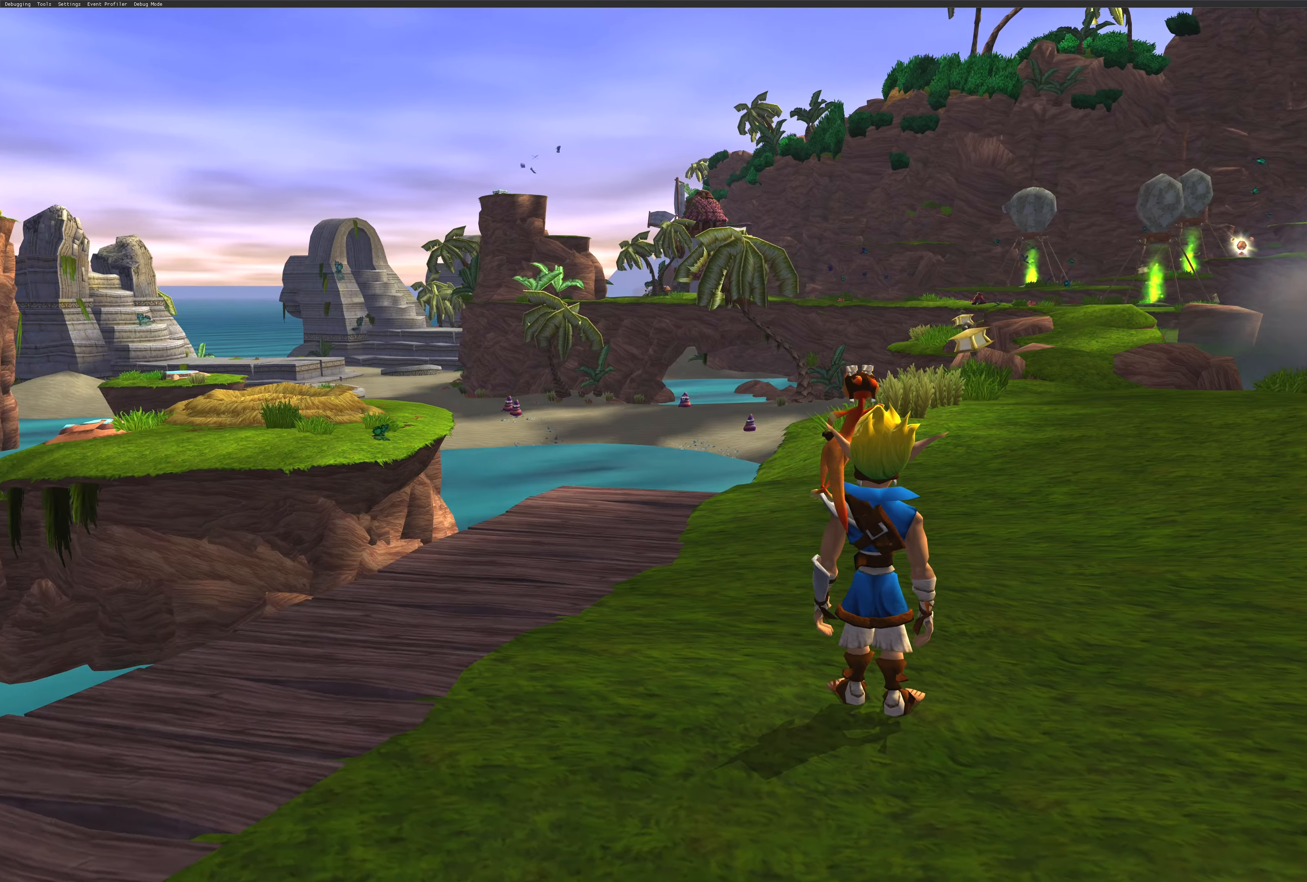
{"buttons": [], "left_stick": "center", "right_stick": "center", "events": []}
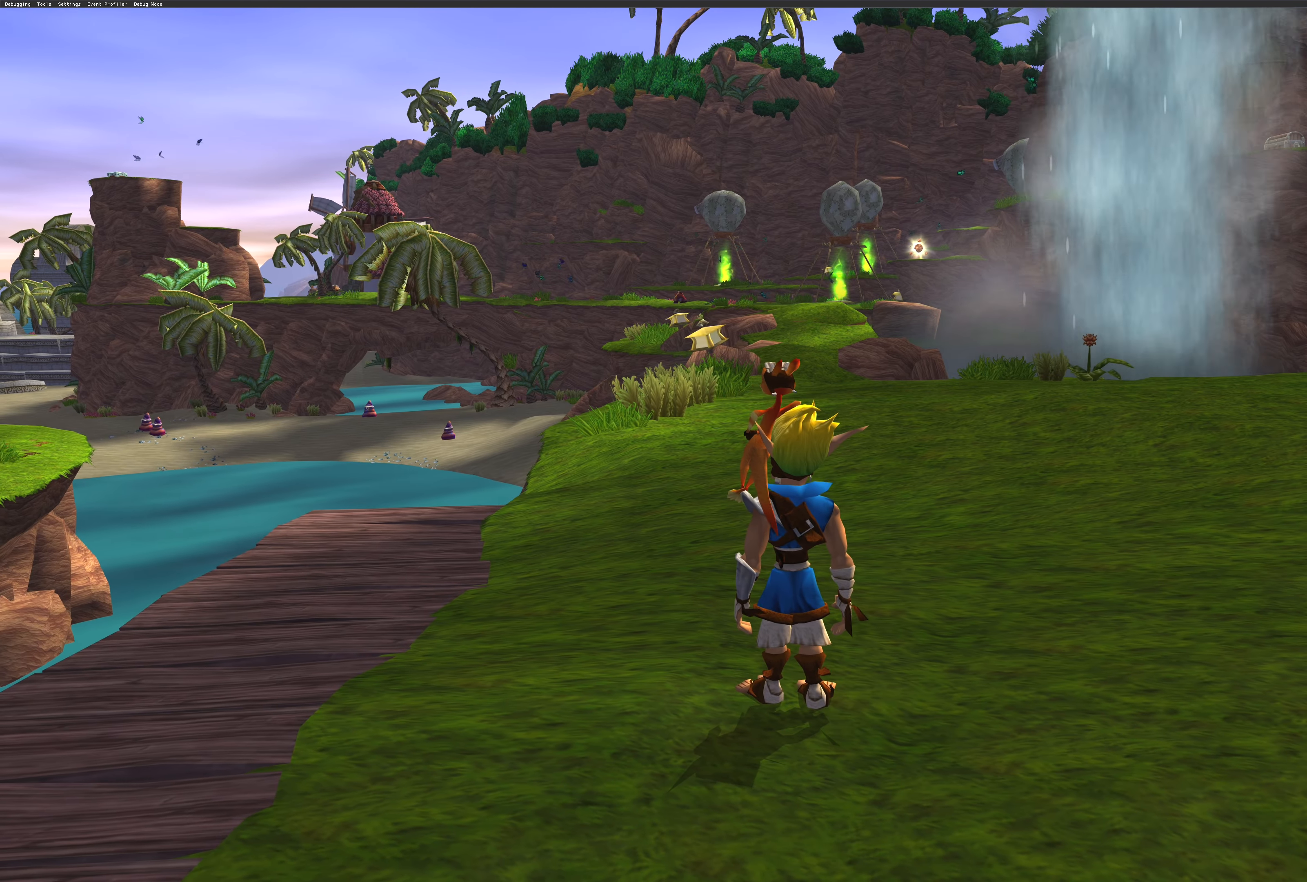
{"buttons": [], "left_stick": "center", "right_stick": "center", "events": []}
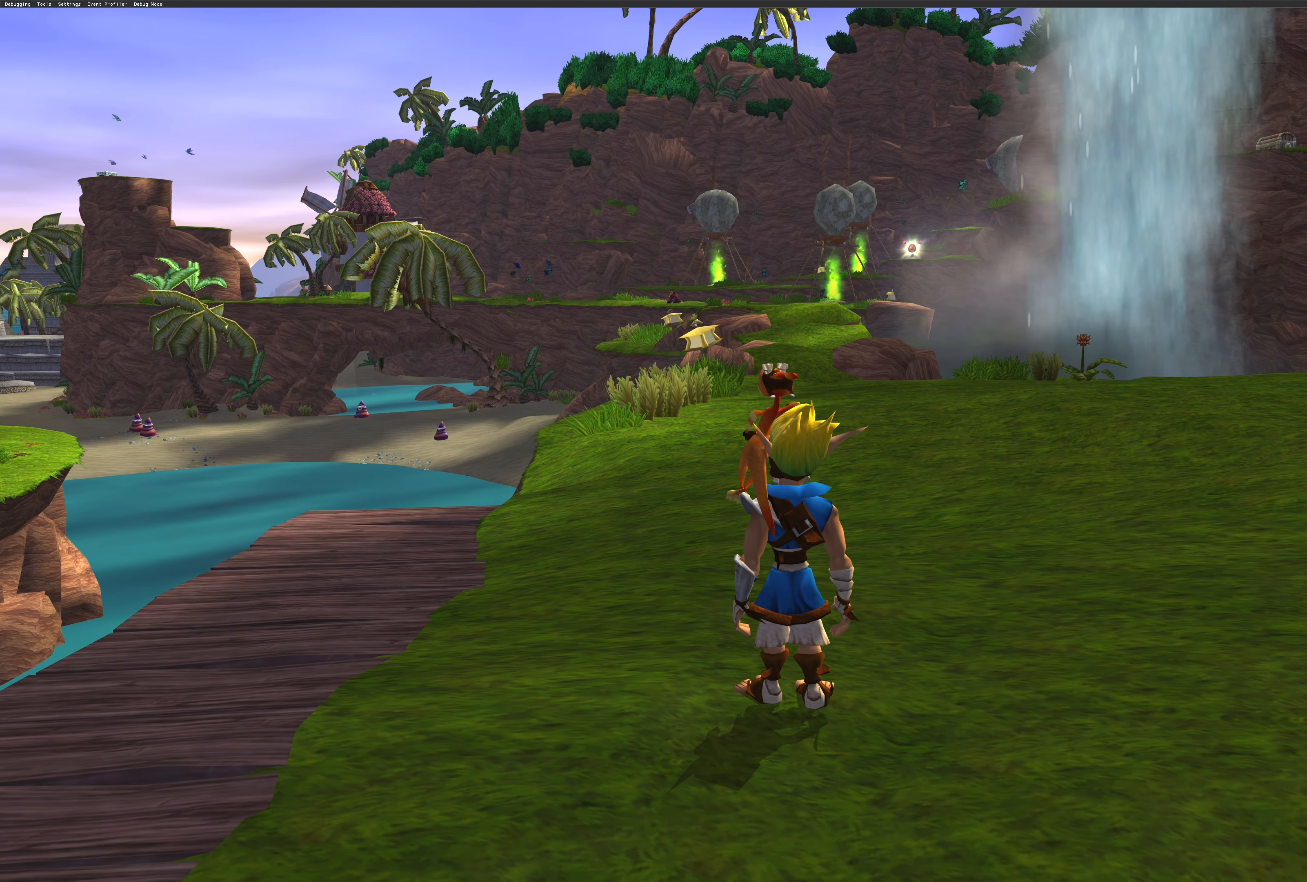
{"buttons": [], "left_stick": "center", "right_stick": "center", "events": []}
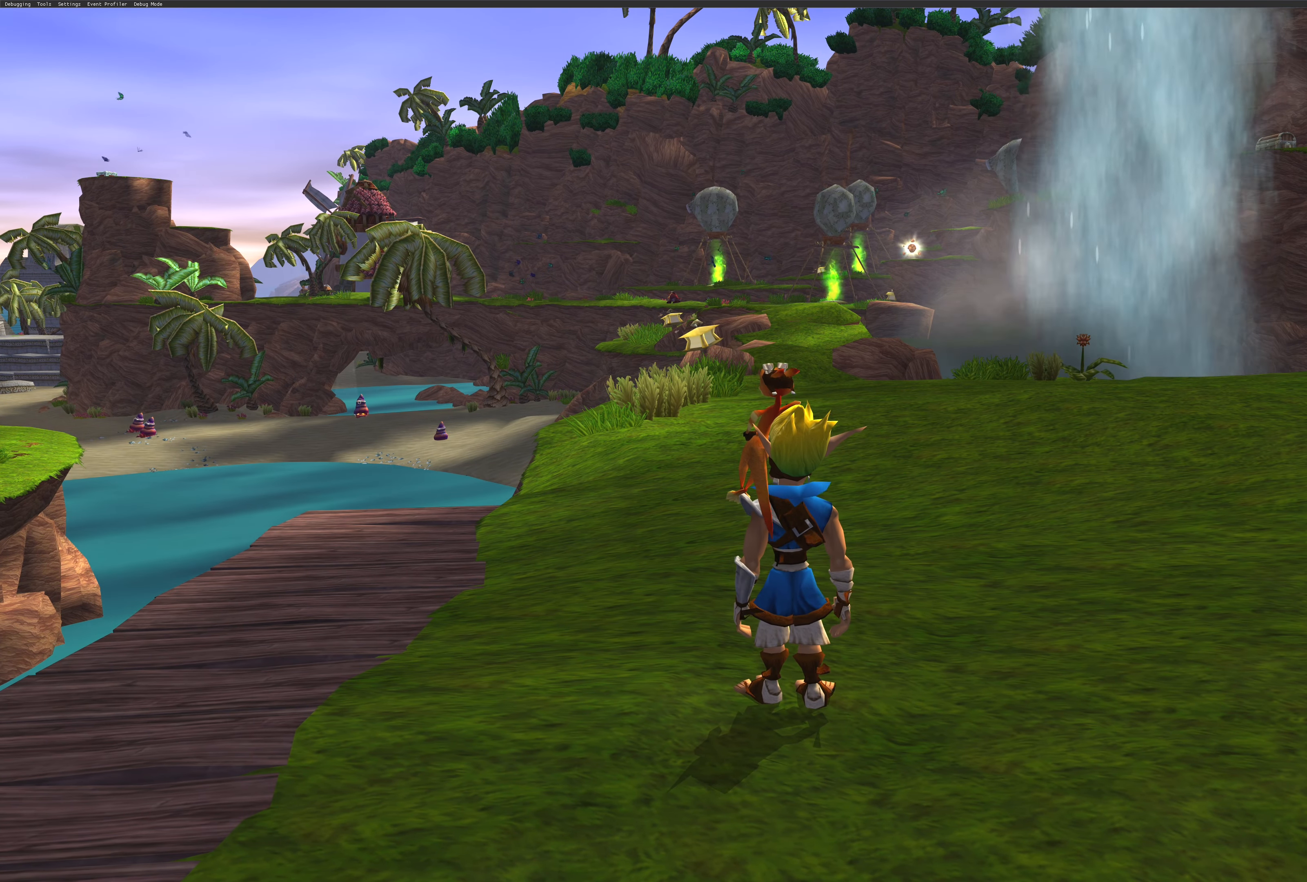
{"buttons": [], "left_stick": "center", "right_stick": "center", "events": []}
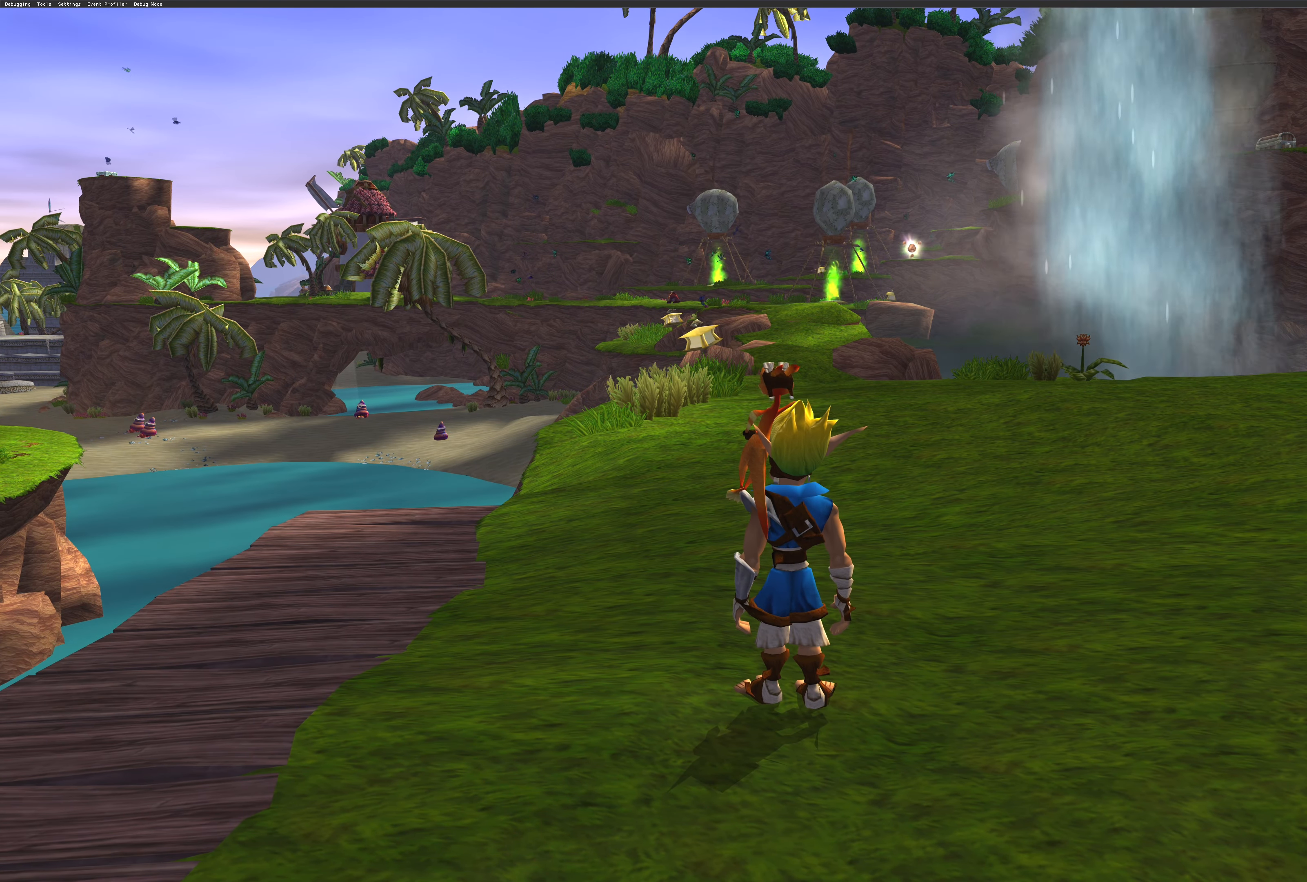
{"buttons": [], "left_stick": "left", "right_stick": "center", "events": [[267, "left_stick", "left"]]}
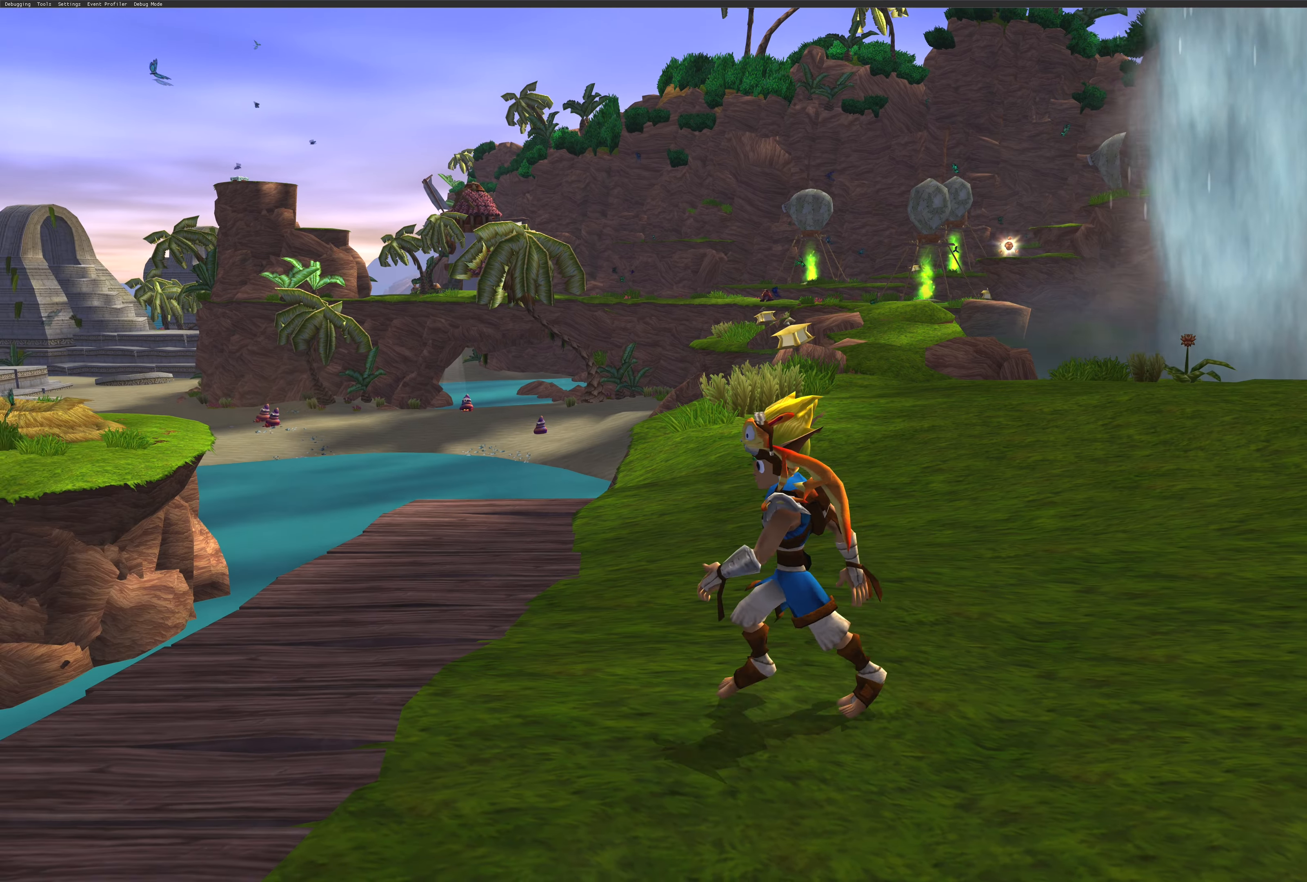
{"buttons": [], "left_stick": "center", "right_stick": "center", "events": [[33, "left_stick", "center"]]}
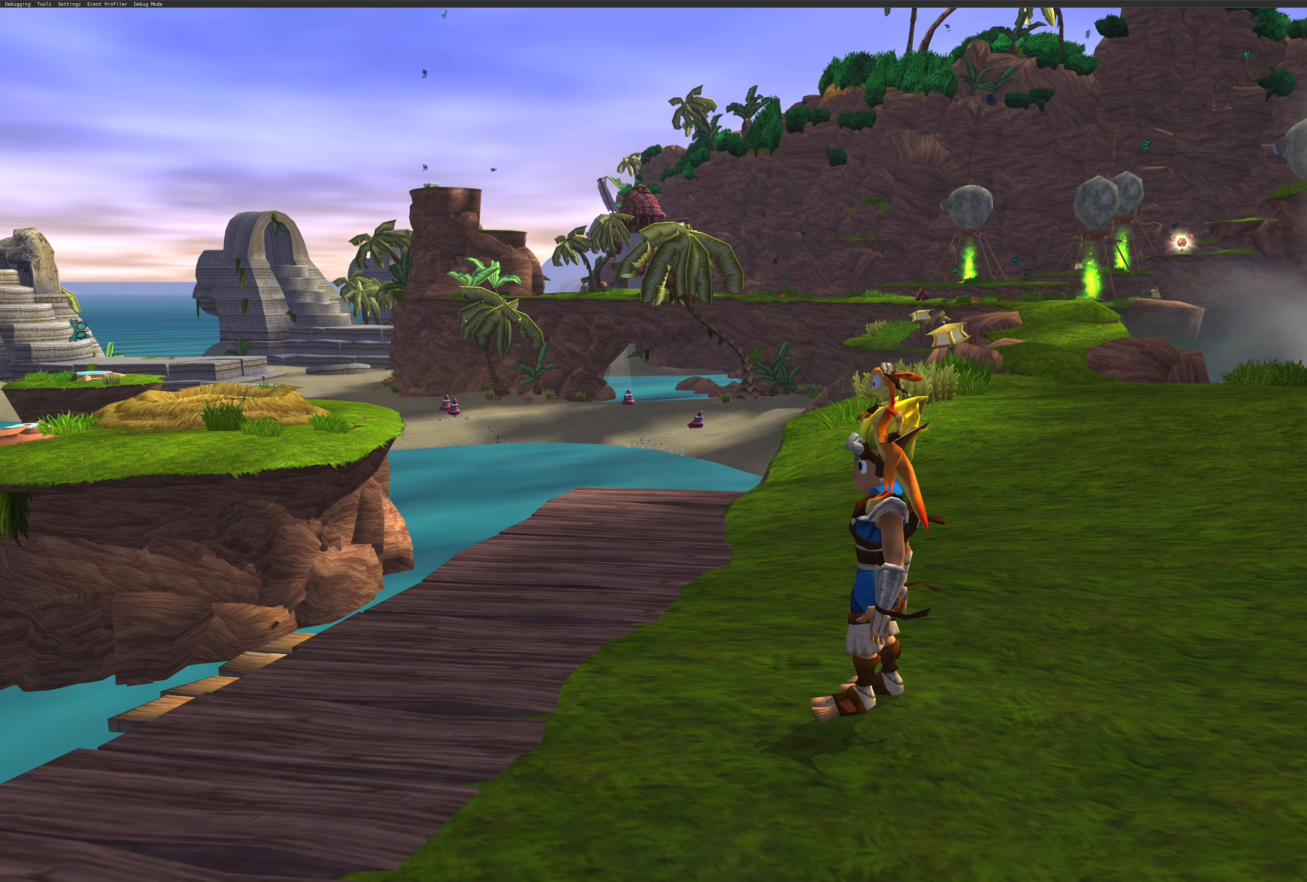
{"buttons": [], "left_stick": "center", "right_stick": "center", "events": []}
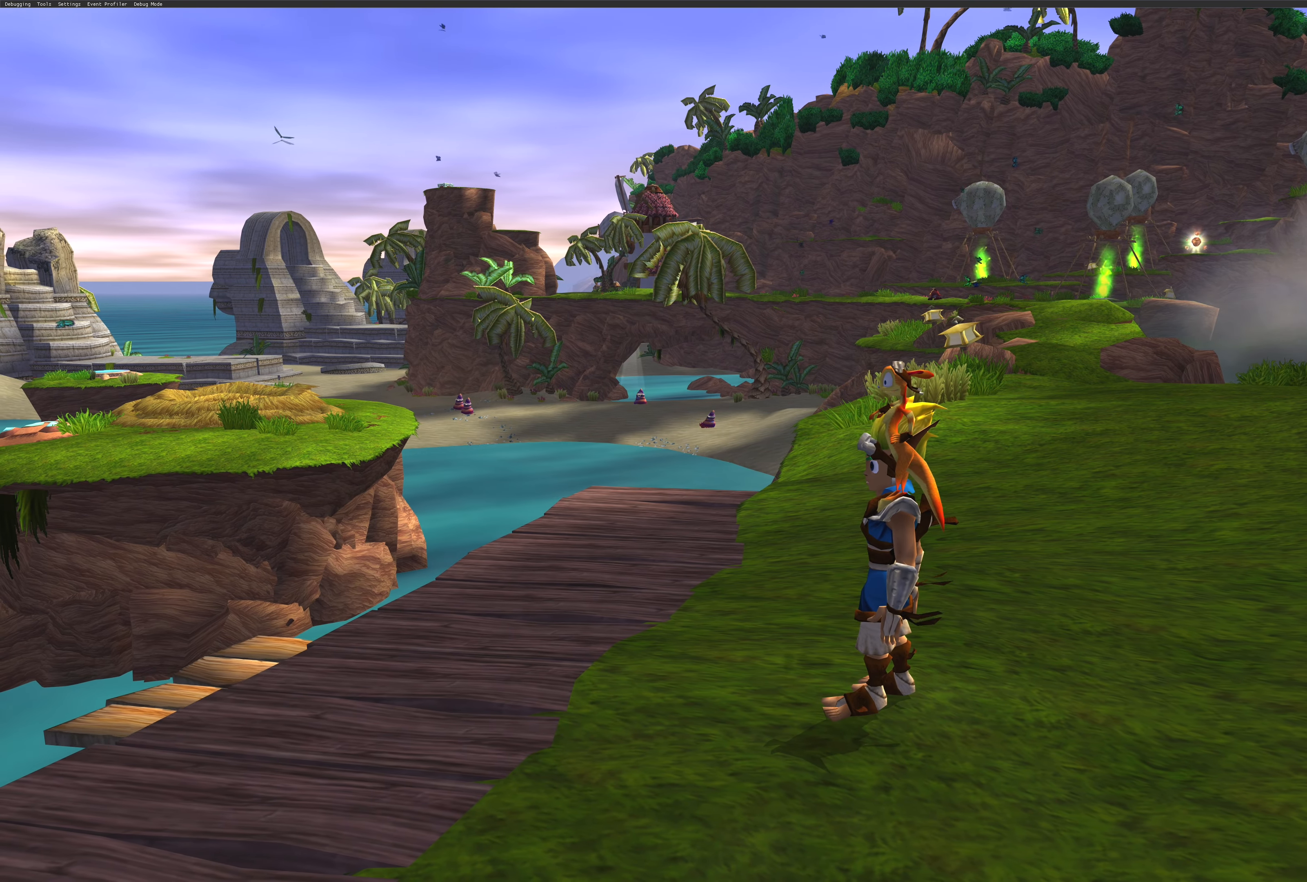
{"buttons": [], "left_stick": "center", "right_stick": "center", "events": [[183, "right_stick", "left"], [383, "right_stick", "center"]]}
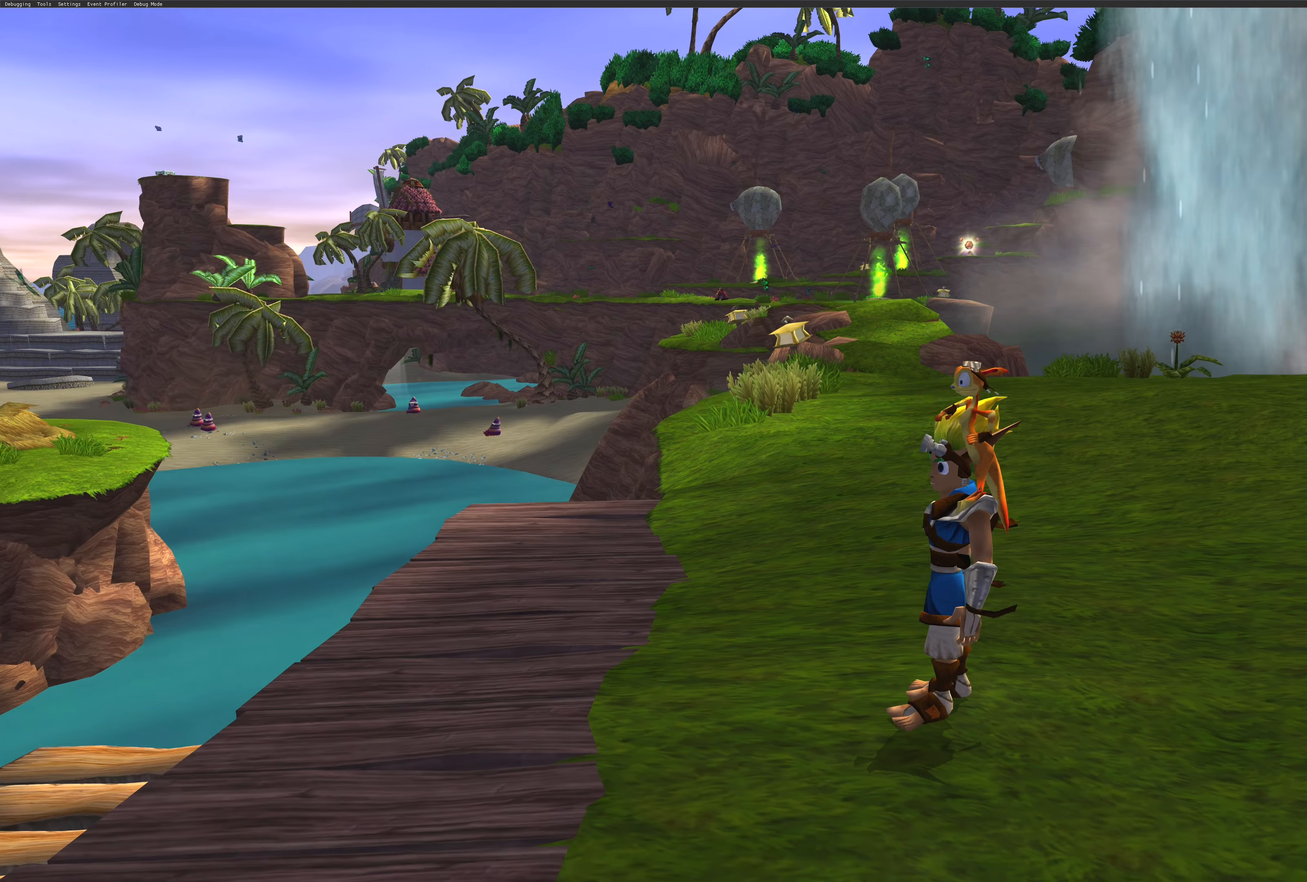
{"buttons": [], "left_stick": "center", "right_stick": "center", "events": []}
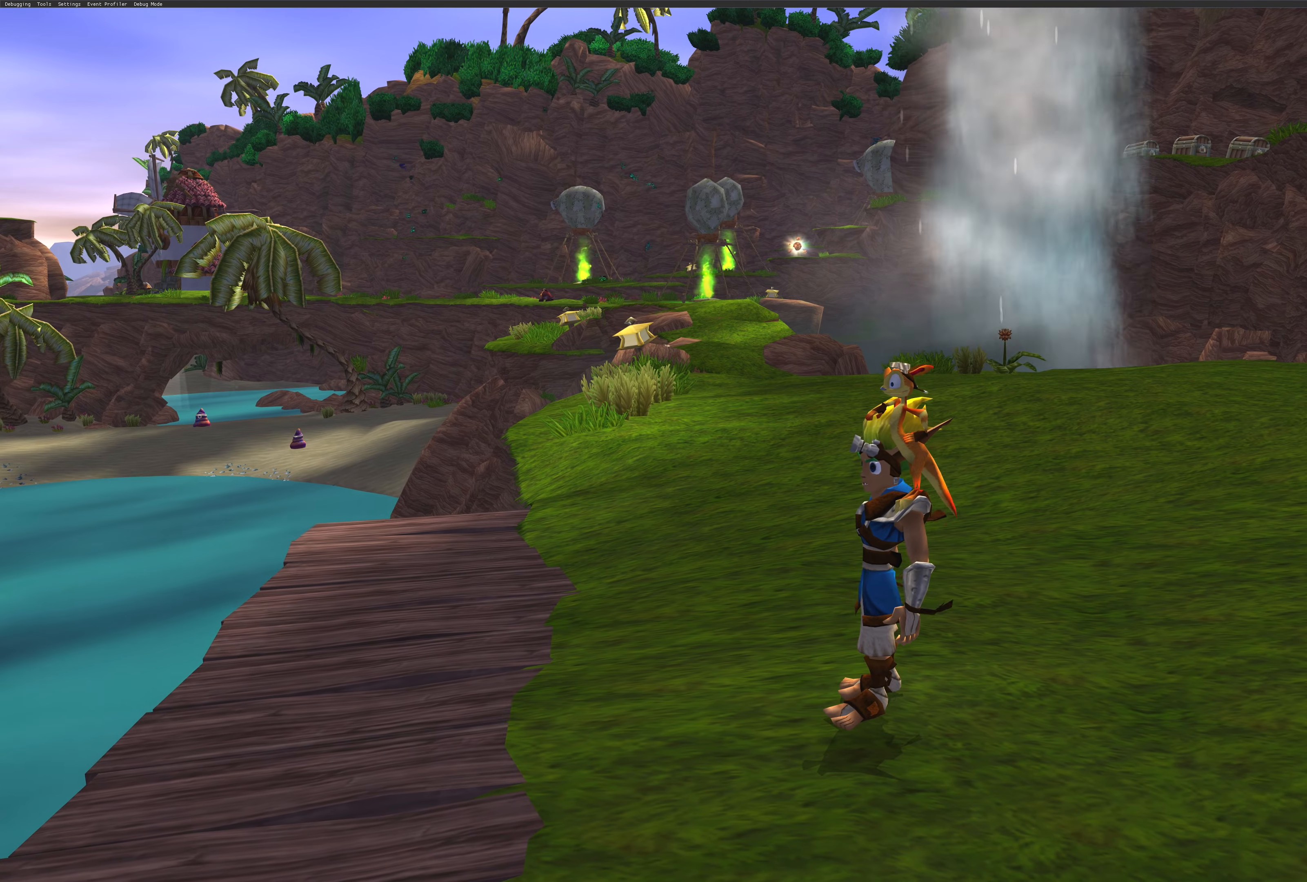
{"buttons": [], "left_stick": "center", "right_stick": "center", "events": [[167, "right_stick", "right"], [500, "right_stick", "center"]]}
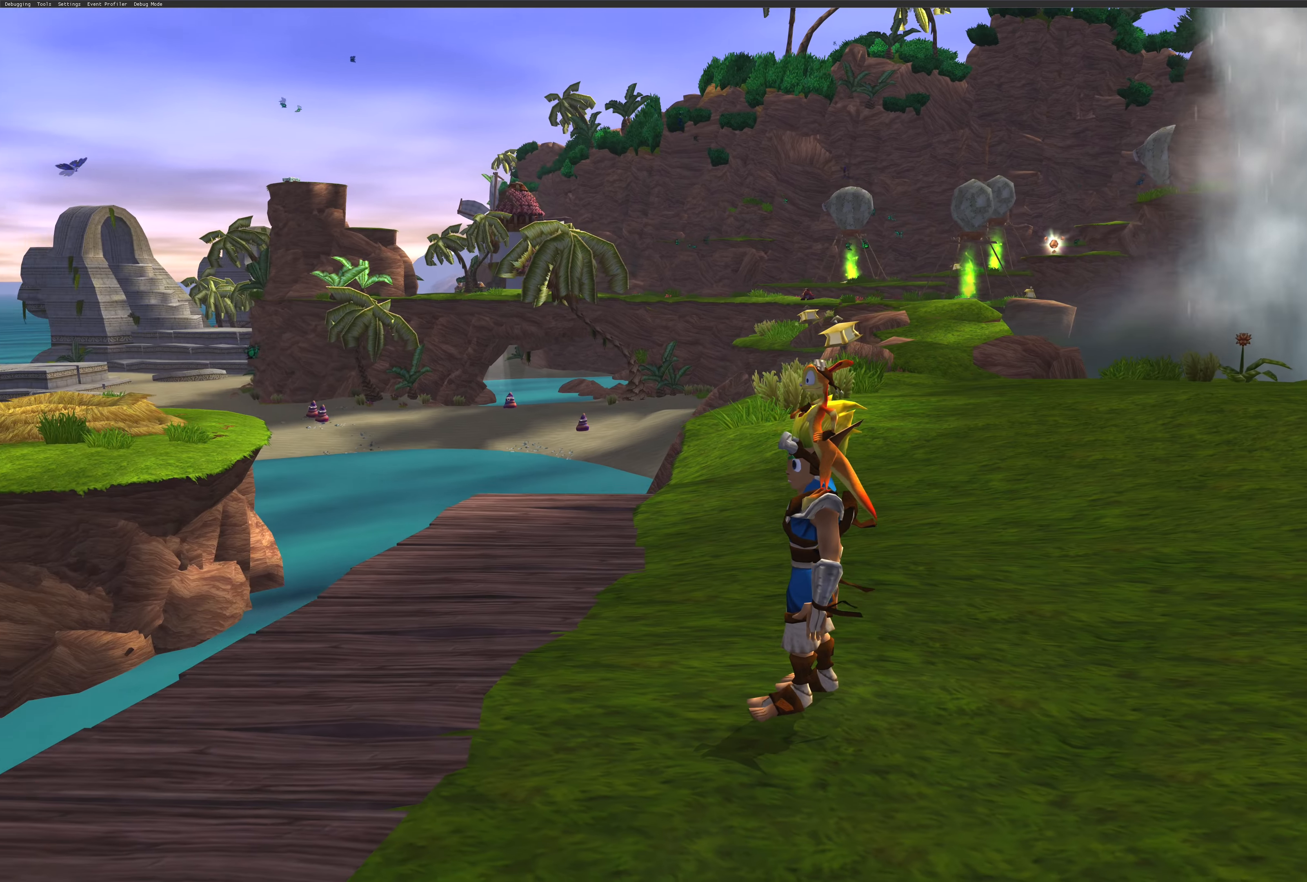
{"buttons": [], "left_stick": "center", "right_stick": "center", "events": []}
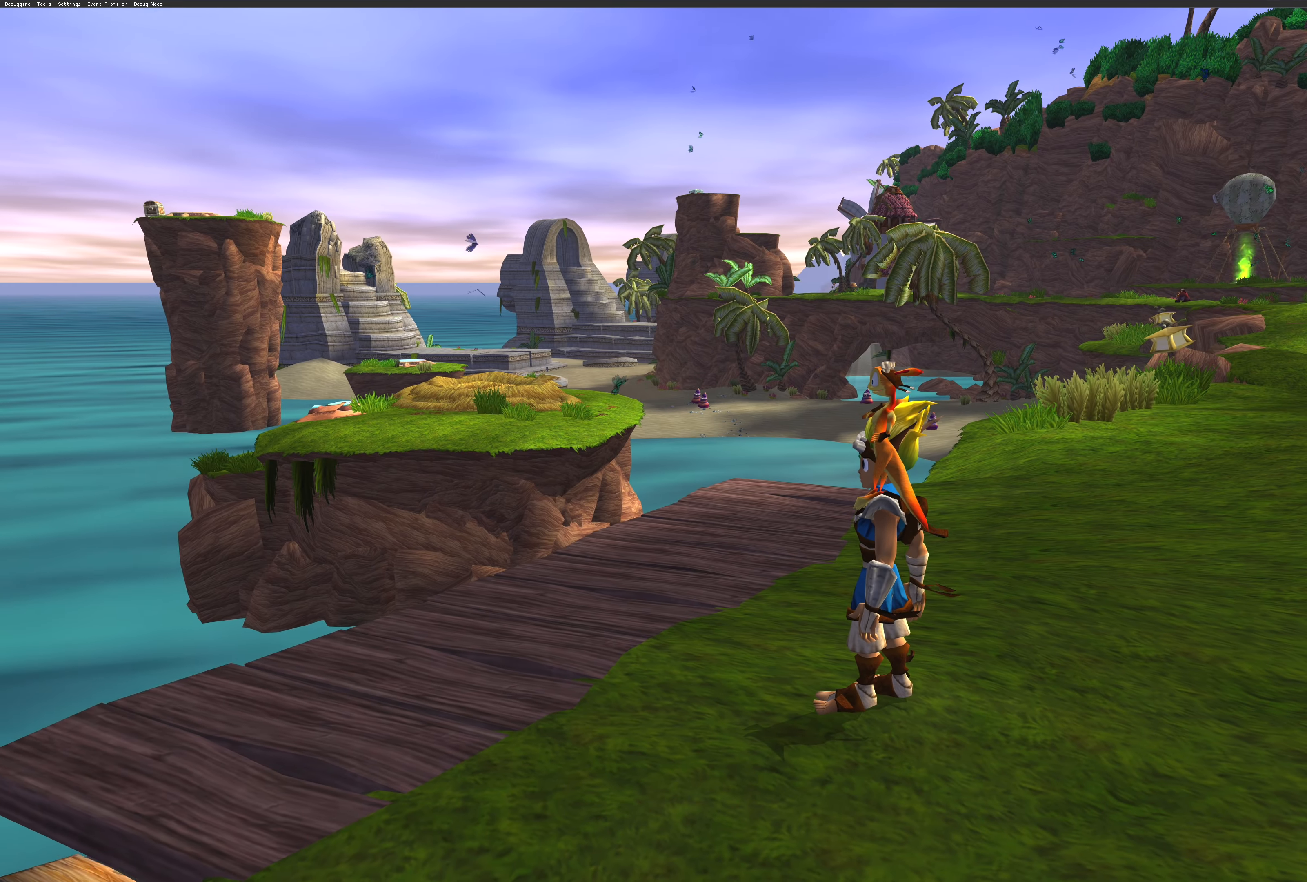
{"buttons": [], "left_stick": "center", "right_stick": "center", "events": []}
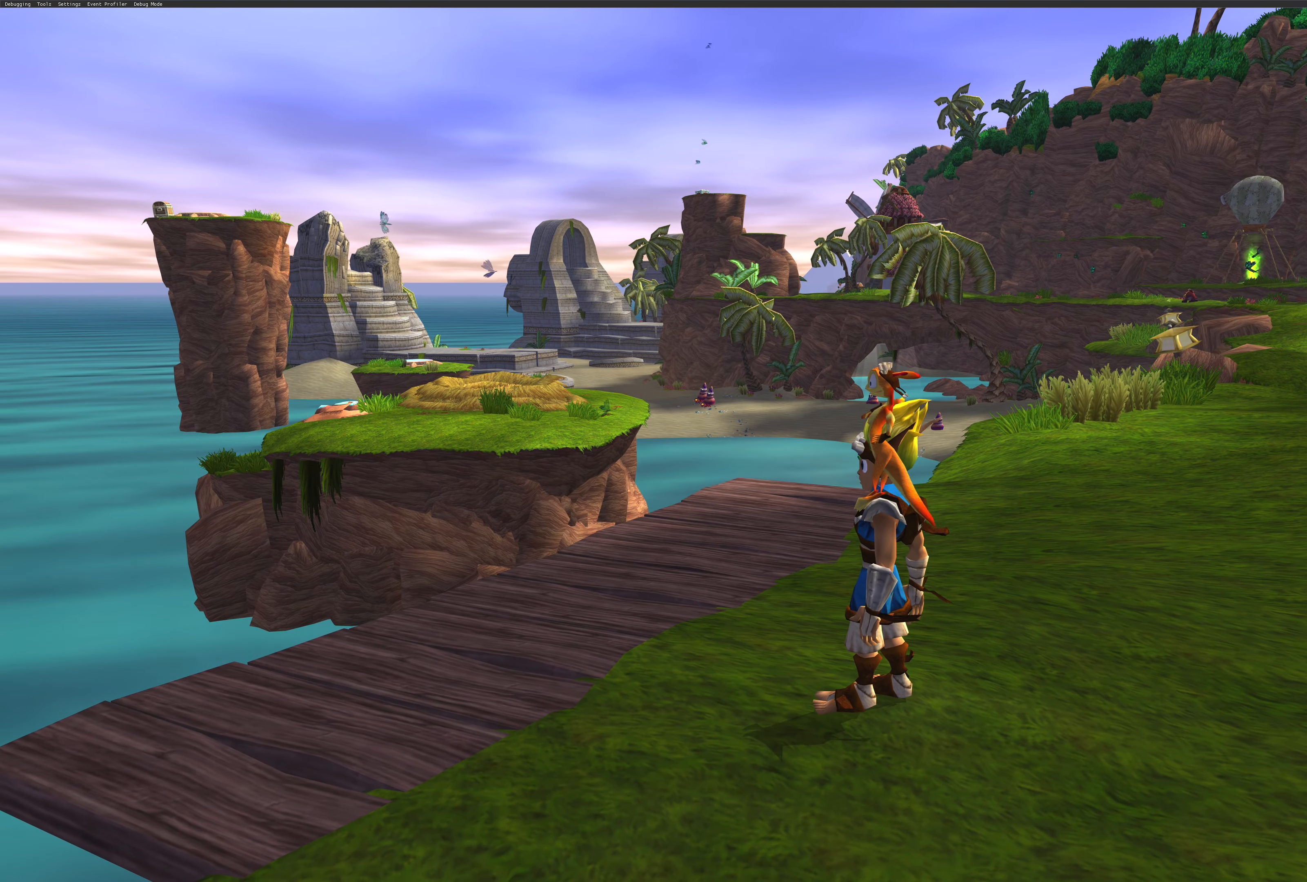
{"buttons": [], "left_stick": "center", "right_stick": "right", "events": [[150, "right_stick", "right"]]}
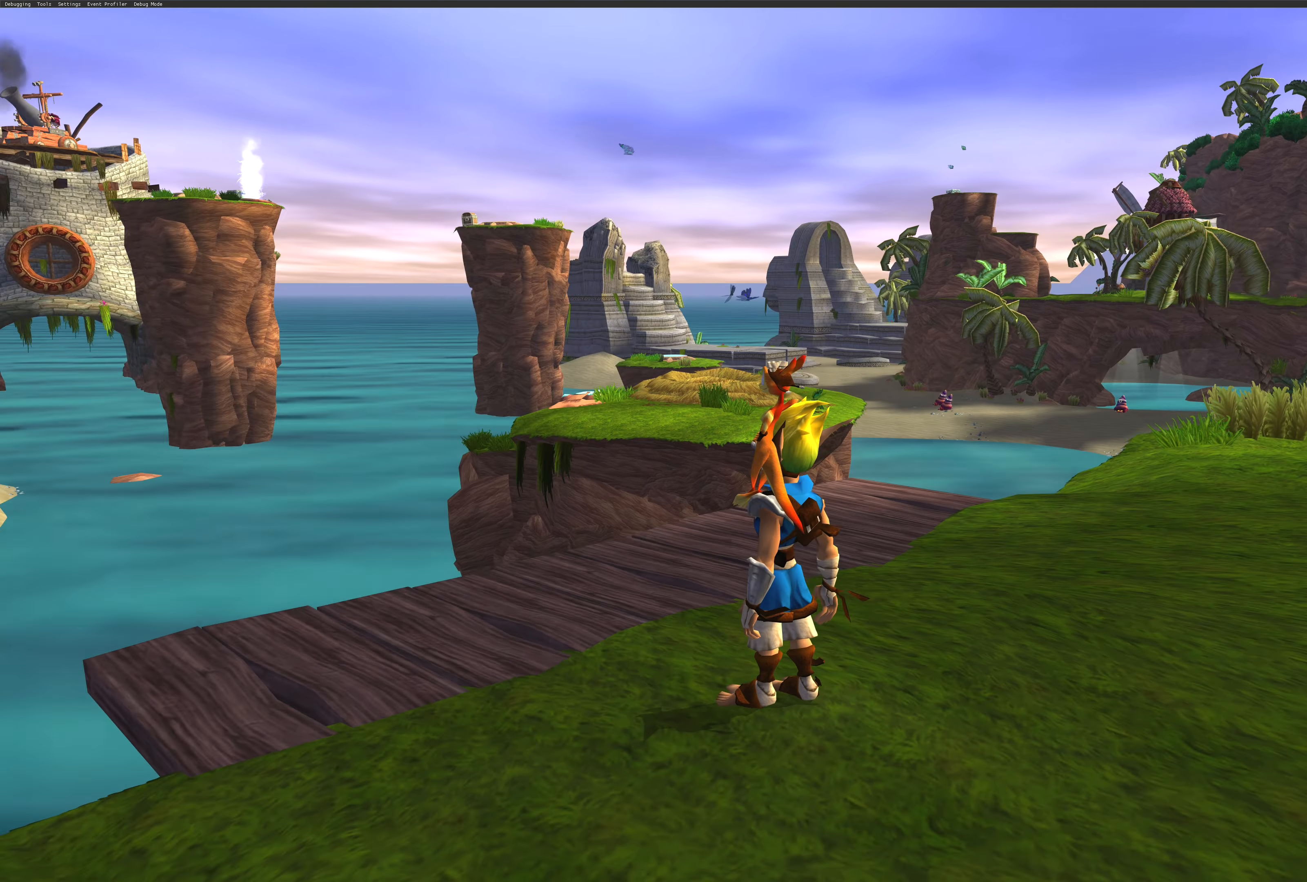
{"buttons": [], "left_stick": "up", "right_stick": "center", "events": [[384, "right_stick", "center"], [400, "left_stick", "up"]]}
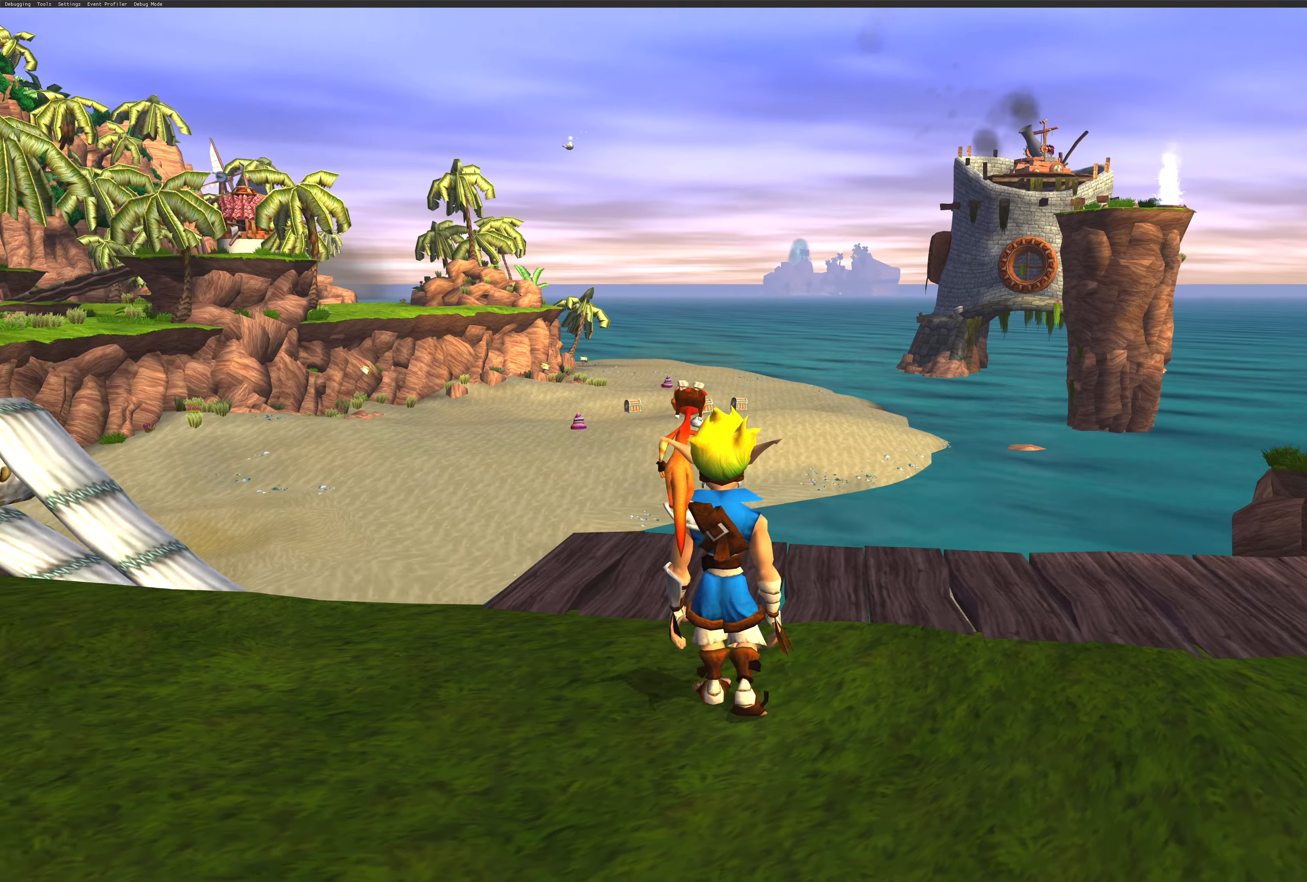
{"buttons": [], "left_stick": "up-left", "right_stick": "center", "events": [[267, "left_stick", "up-left"]]}
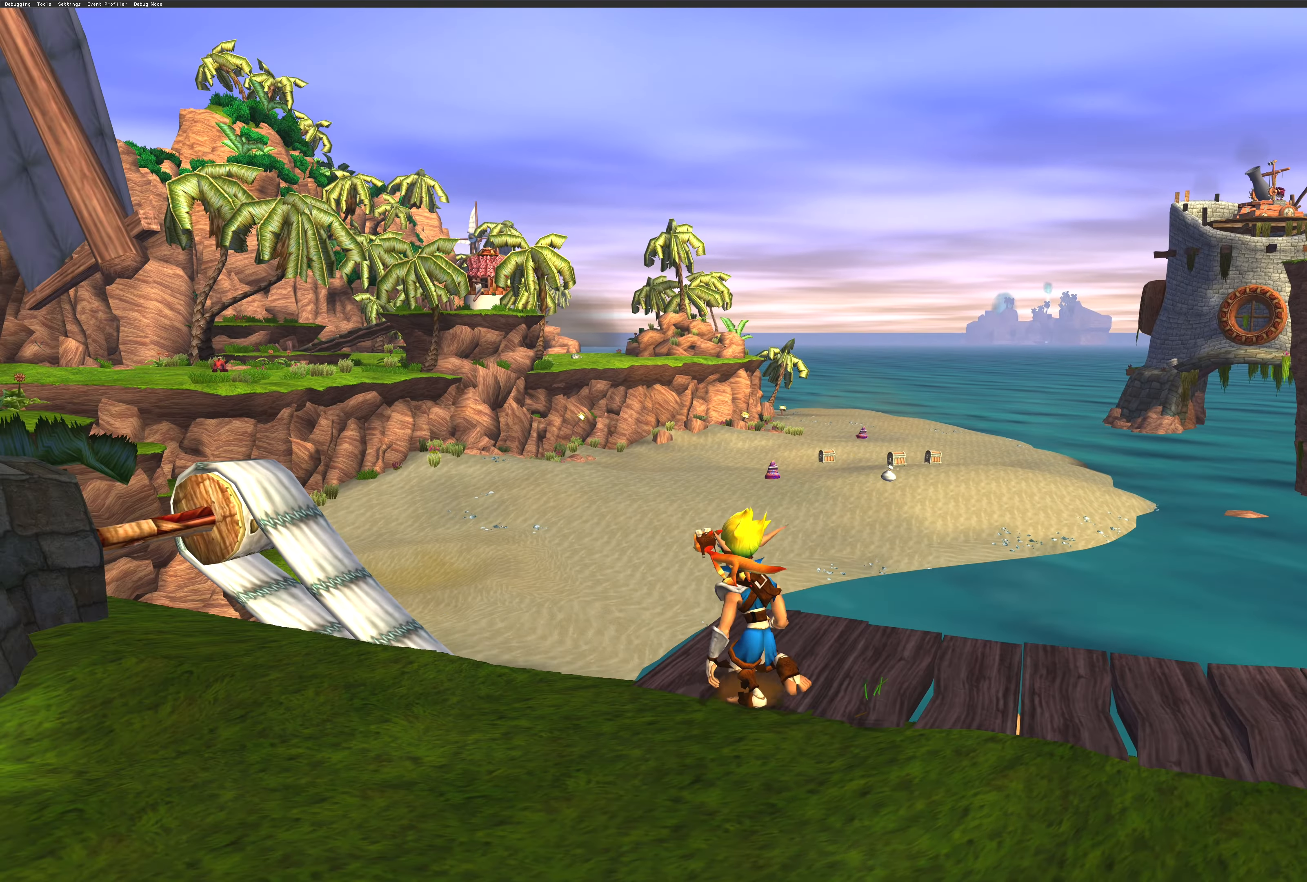
{"buttons": [], "left_stick": "up", "right_stick": "center", "events": [[50, "left_stick", "up"], [134, "SQUARE", "down"], [367, "SQUARE", "up"]]}
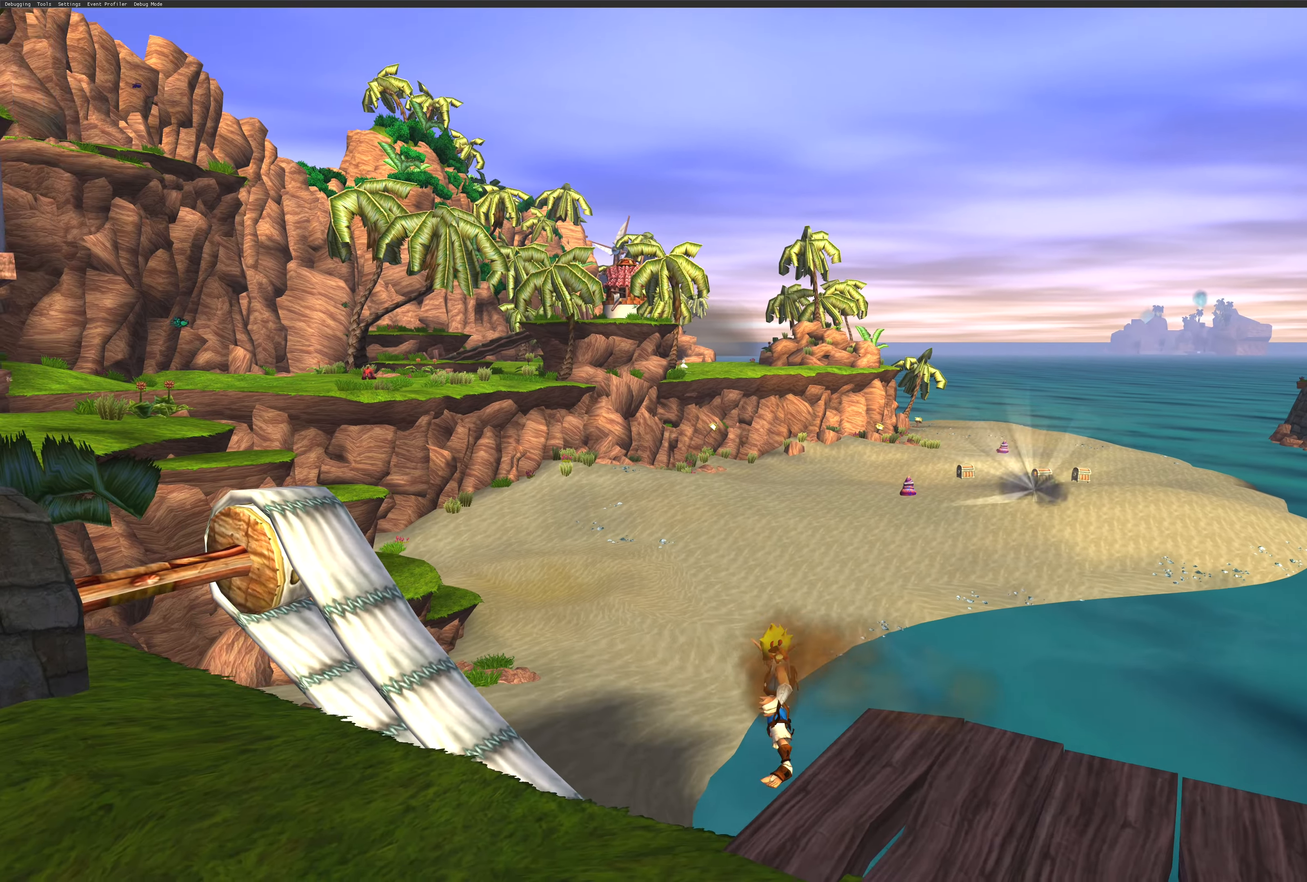
{"buttons": [], "left_stick": "up-left", "right_stick": "center", "events": [[134, "SQUARE", "down"], [184, "left_stick", "up-left"], [234, "SQUARE", "up"]]}
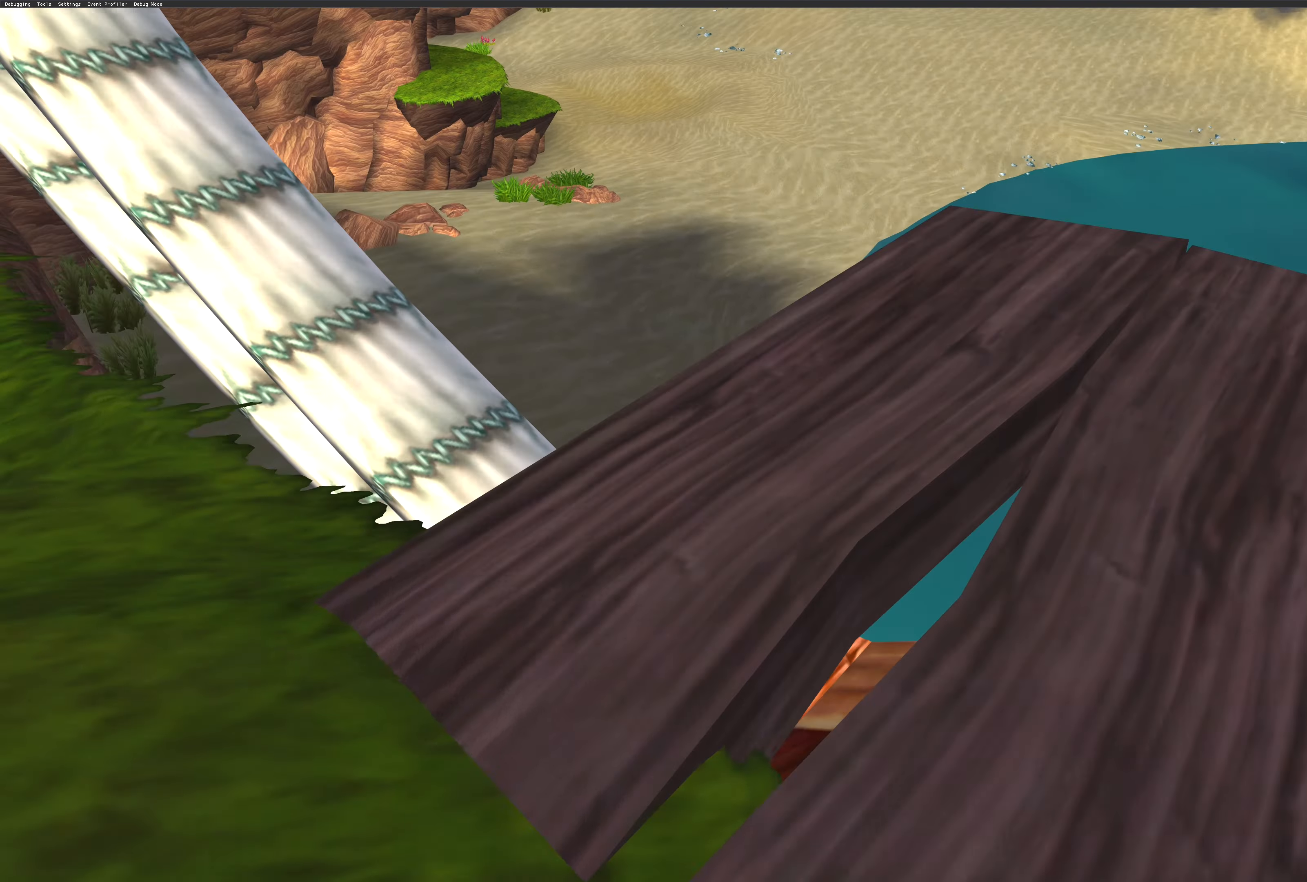
{"buttons": [], "left_stick": "up-left", "right_stick": "center", "events": [[84, "CROSS", "down"], [234, "CROSS", "up"]]}
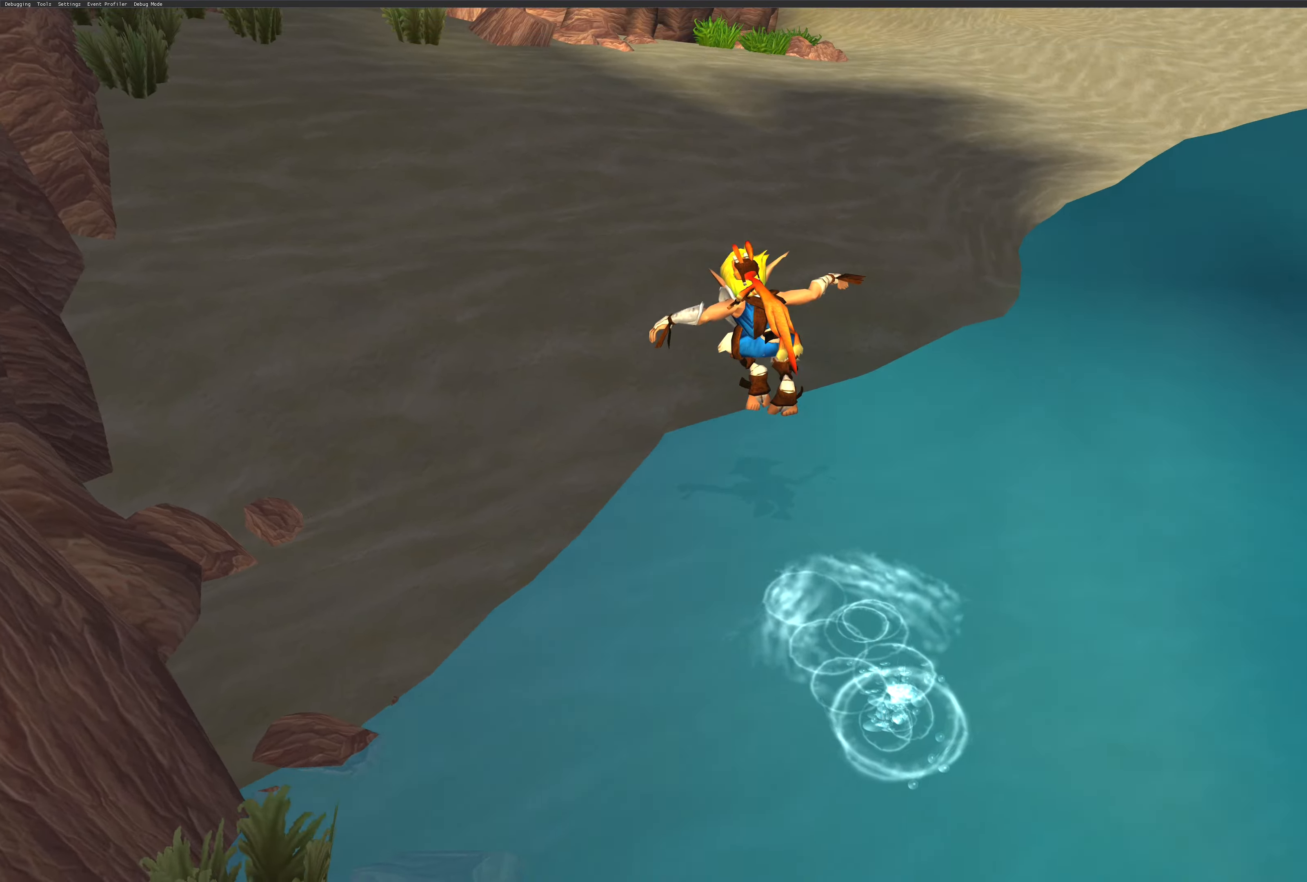
{"buttons": ["CROSS"], "left_stick": "up-left", "right_stick": "center", "events": [[383, "CROSS", "down"]]}
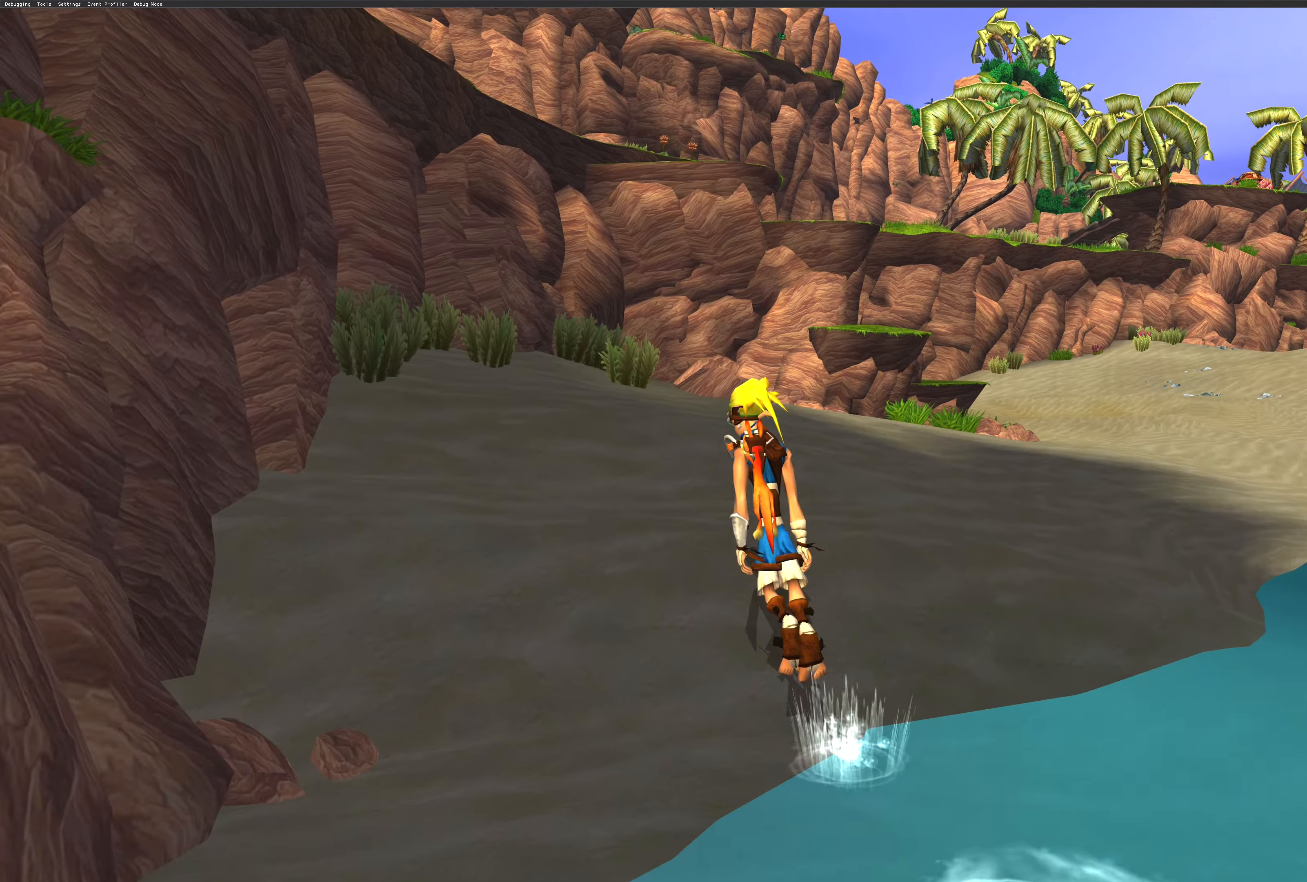
{"buttons": [], "left_stick": "up-right", "right_stick": "center", "events": [[16, "CROSS", "up"], [83, "left_stick", "up"], [283, "left_stick", "up-right"]]}
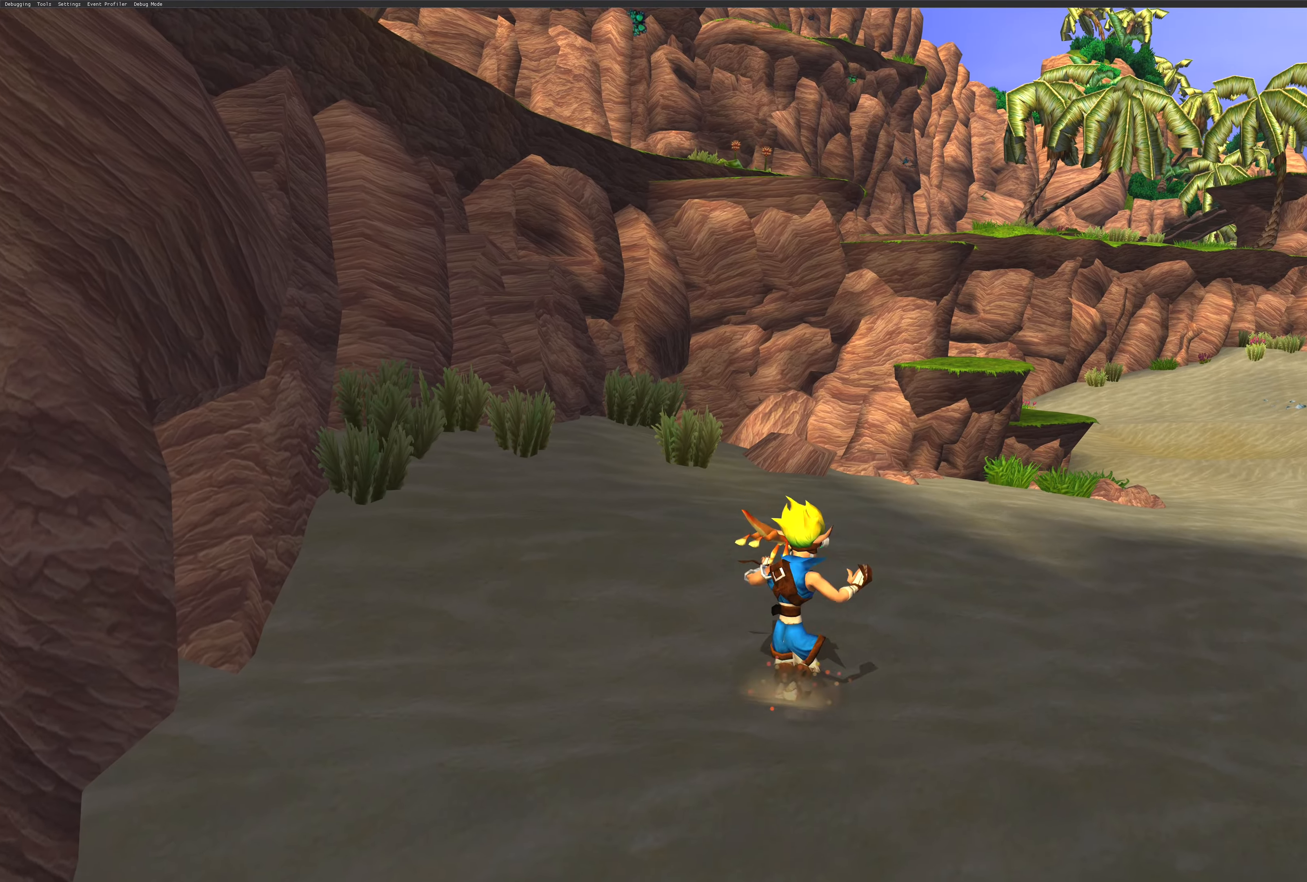
{"buttons": [], "left_stick": "up", "right_stick": "center", "events": [[183, "left_stick", "up"]]}